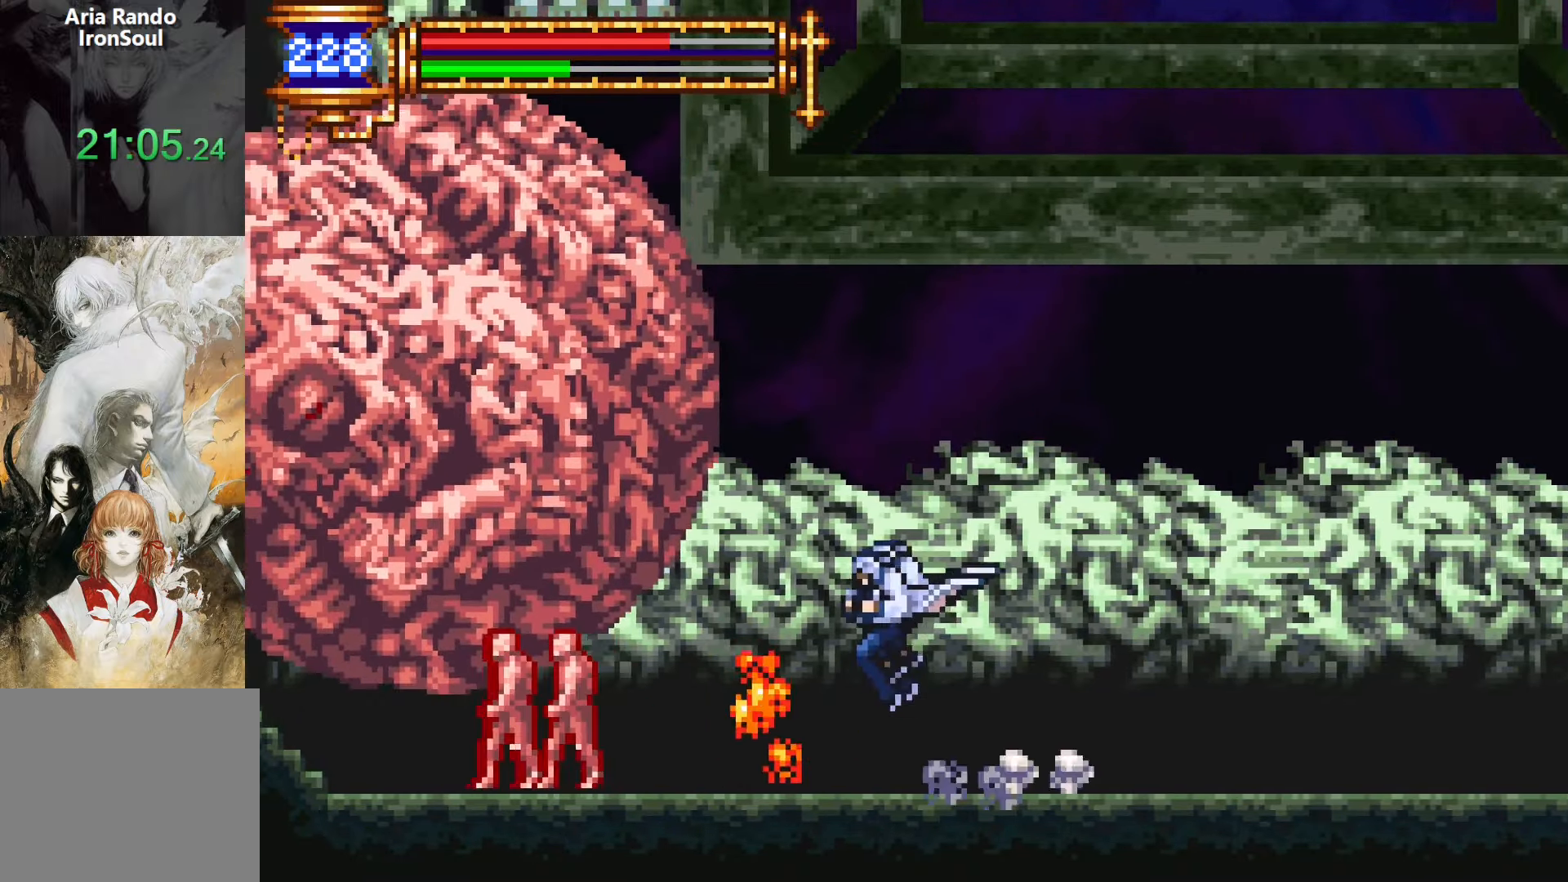
Gameplay with a controller (PlayStation layout); each line is a JSON object with the inputs held at the frame after it. "events" lists button and stick changes between this image and that frame as [ms after this image, input, new state], when the widget could be followed in between. Not read: L3 R3 left_stick right_stick.
{"buttons": [], "events": [[184, "CROSS", "down"], [250, "DPAD_UP", "down"], [334, "CROSS", "up"], [334, "SQUARE", "down"], [367, "DPAD_UP", "up"], [400, "SQUARE", "up"]]}
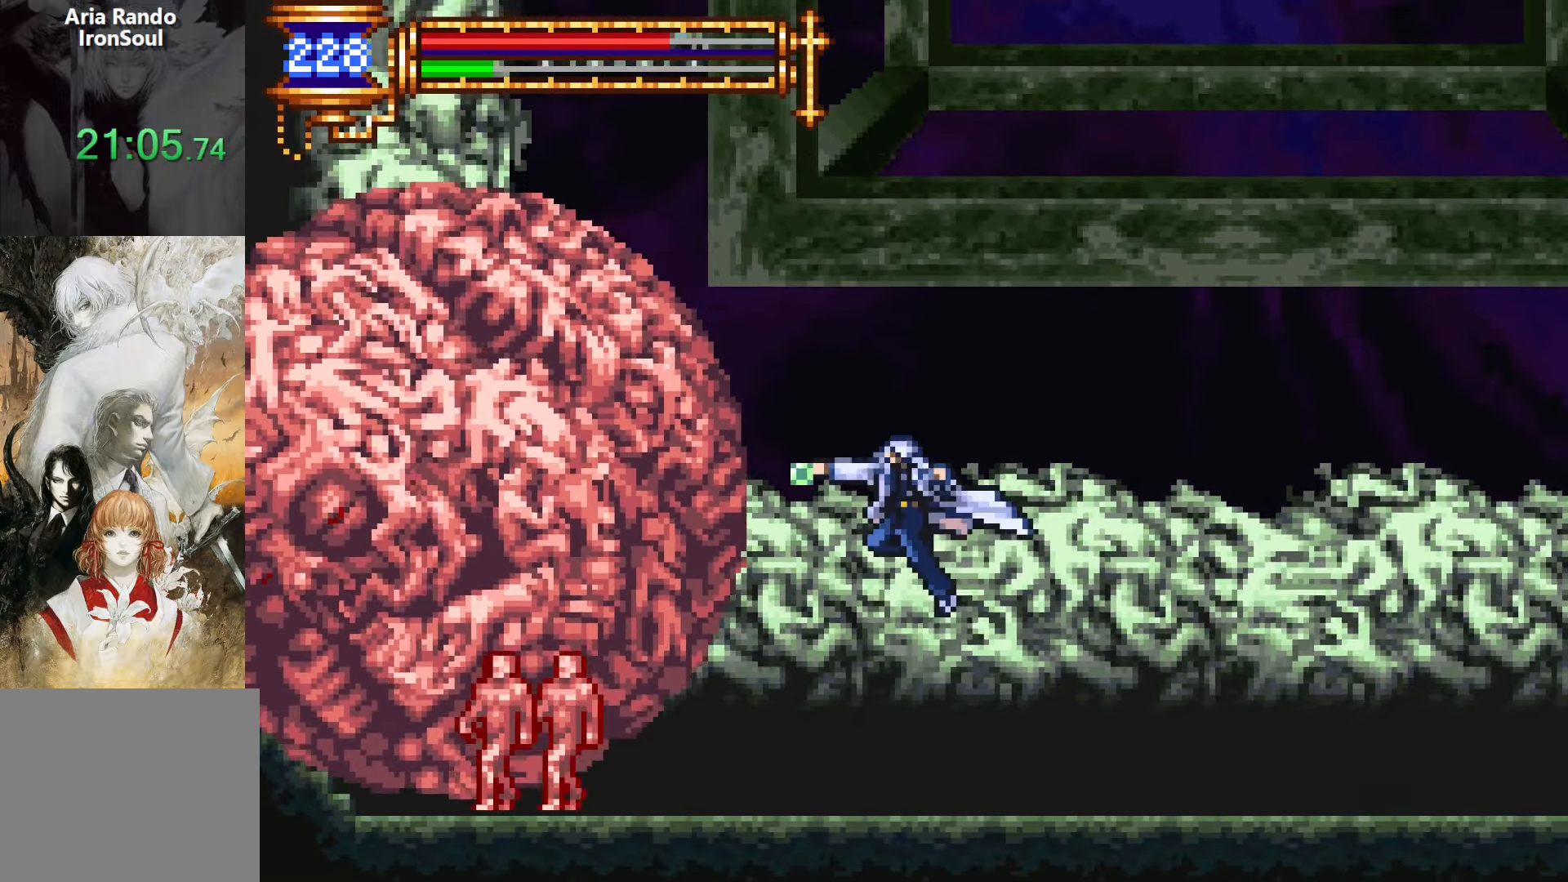
{"buttons": ["SQUARE", "DPAD_LEFT"], "events": [[417, "CROSS", "down"], [434, "DPAD_LEFT", "down"], [450, "SQUARE", "down"], [467, "CROSS", "up"]]}
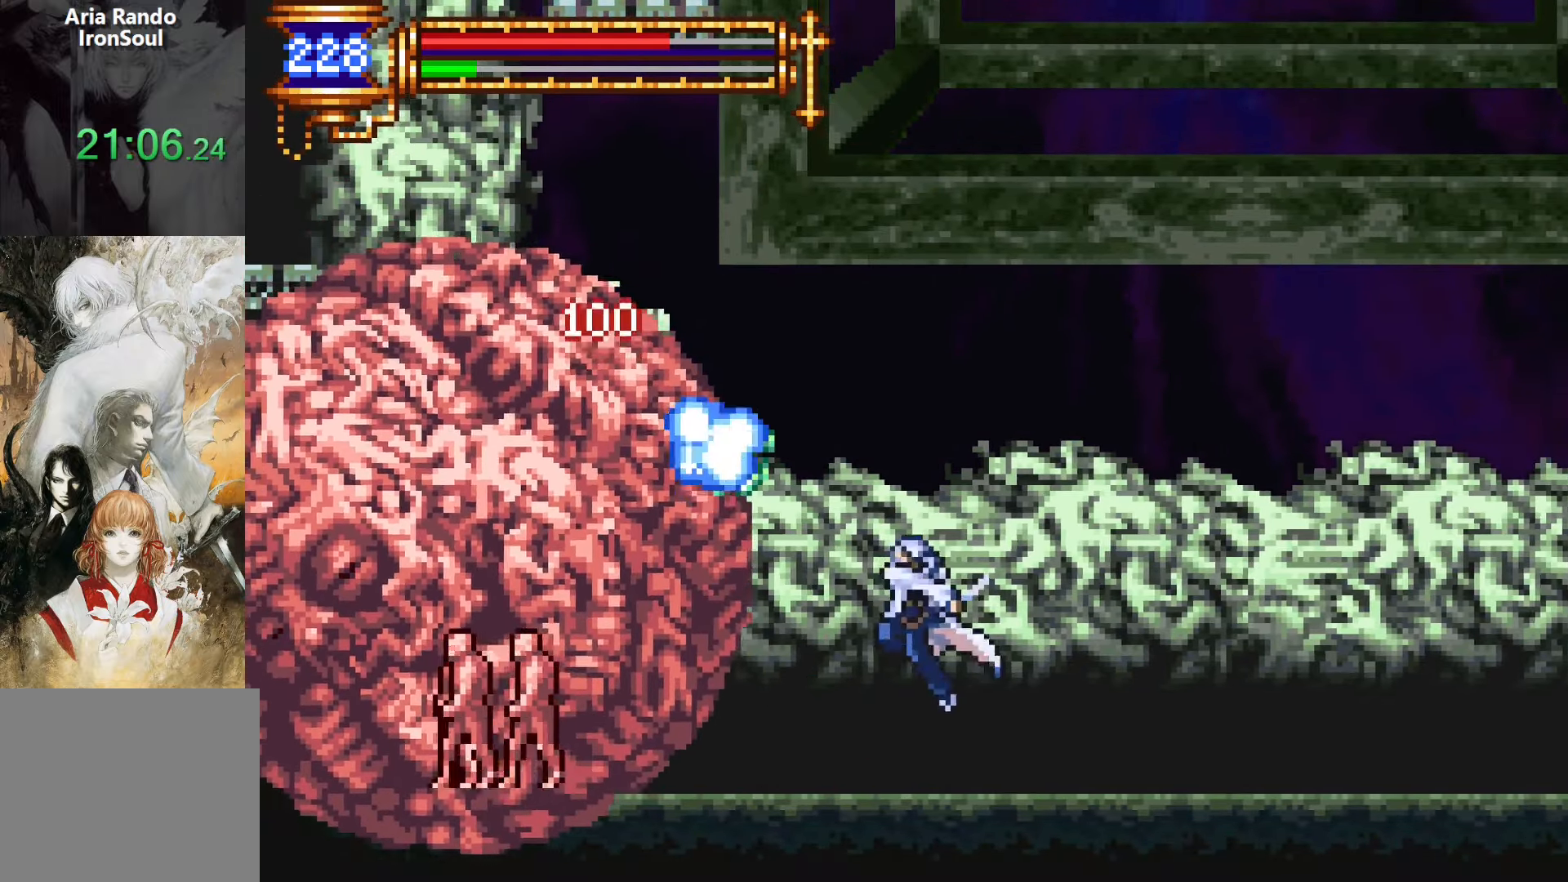
{"buttons": ["DPAD_RIGHT"], "events": [[17, "DPAD_LEFT", "up"], [34, "SQUARE", "up"], [67, "DPAD_RIGHT", "down"], [284, "DPAD_RIGHT", "up"], [334, "DPAD_LEFT", "down"], [384, "CROSS", "down"], [400, "SQUARE", "down"], [417, "CROSS", "up"], [450, "DPAD_LEFT", "up"], [484, "SQUARE", "up"], [500, "DPAD_RIGHT", "down"]]}
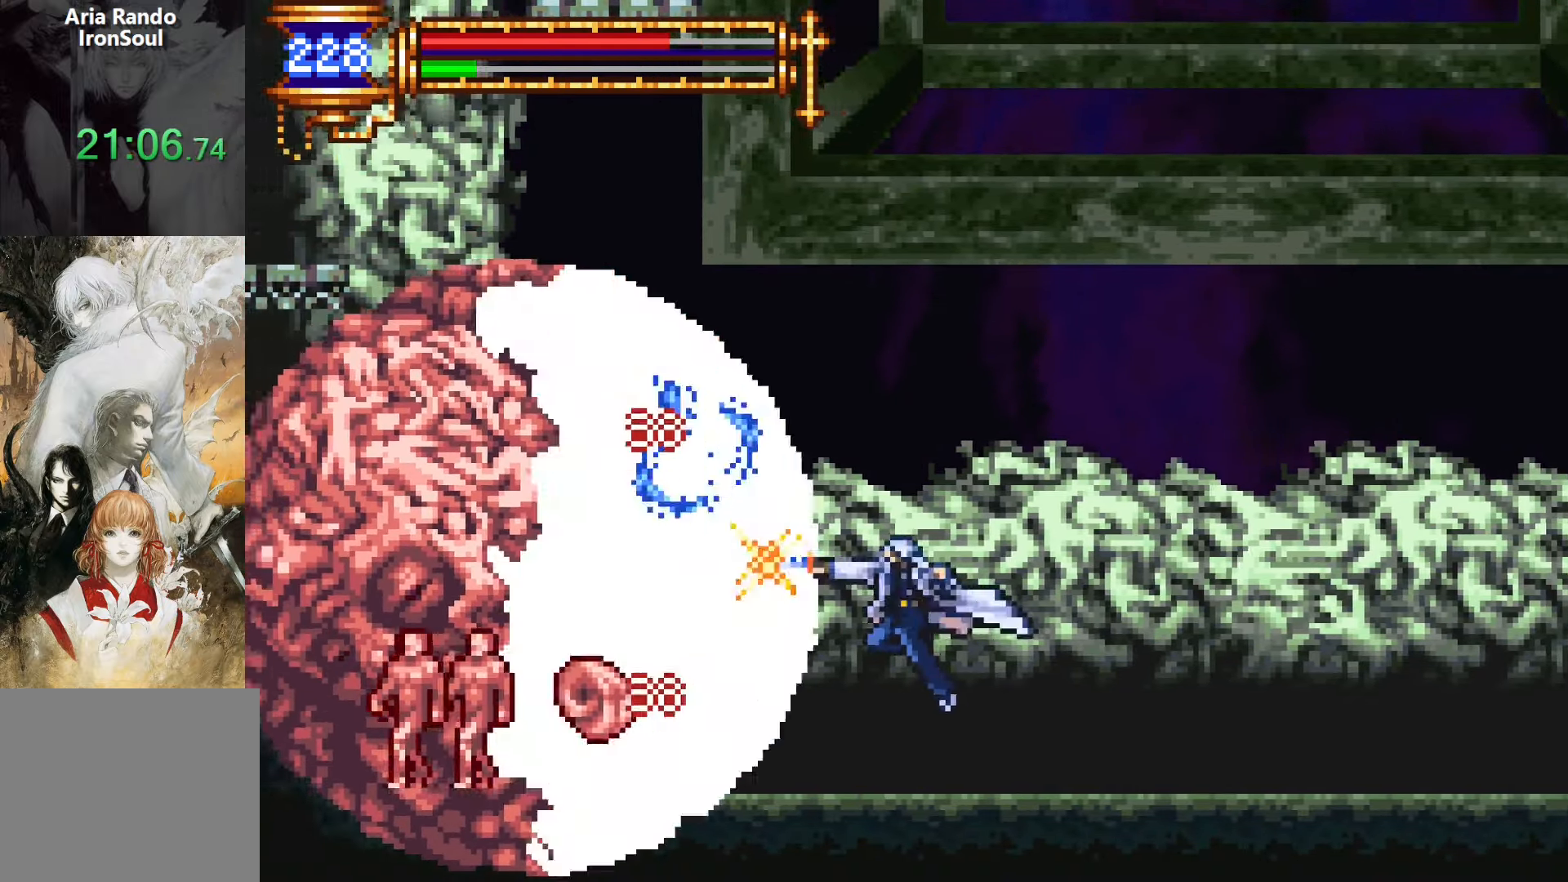
{"buttons": ["DPAD_RIGHT"], "events": [[217, "DPAD_RIGHT", "up"], [267, "DPAD_LEFT", "down"], [284, "CROSS", "down"], [334, "SQUARE", "down"], [350, "CROSS", "up"], [367, "DPAD_LEFT", "up"], [400, "SQUARE", "up"], [417, "DPAD_RIGHT", "down"]]}
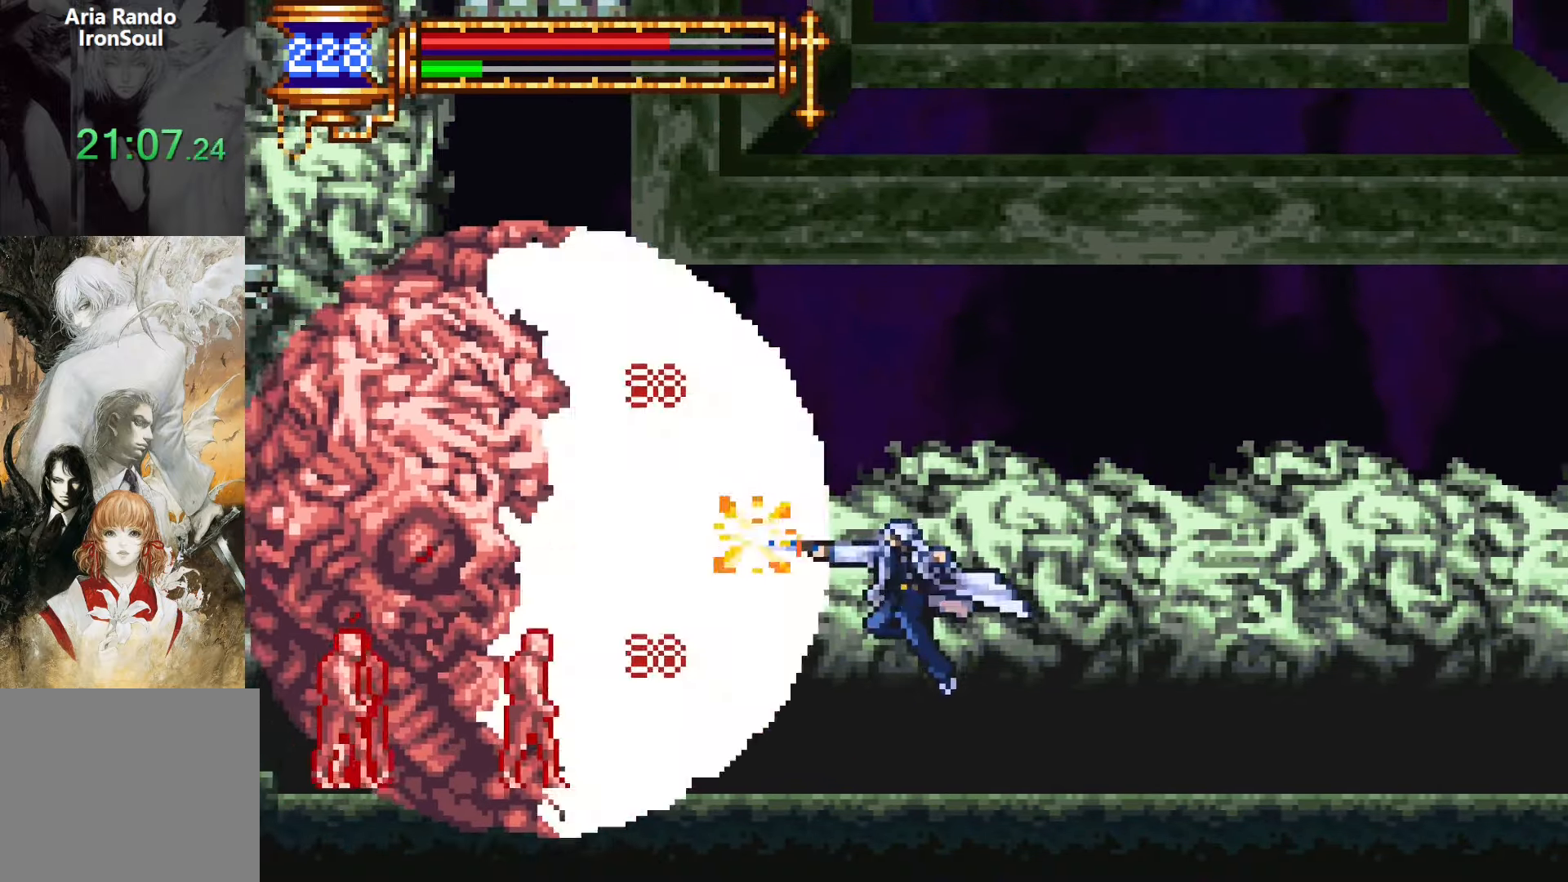
{"buttons": ["DPAD_RIGHT"], "events": [[184, "DPAD_RIGHT", "up"], [234, "CROSS", "down"], [234, "DPAD_LEFT", "down"], [284, "SQUARE", "down"], [317, "CROSS", "up"], [350, "DPAD_LEFT", "up"], [367, "SQUARE", "up"], [384, "DPAD_RIGHT", "down"]]}
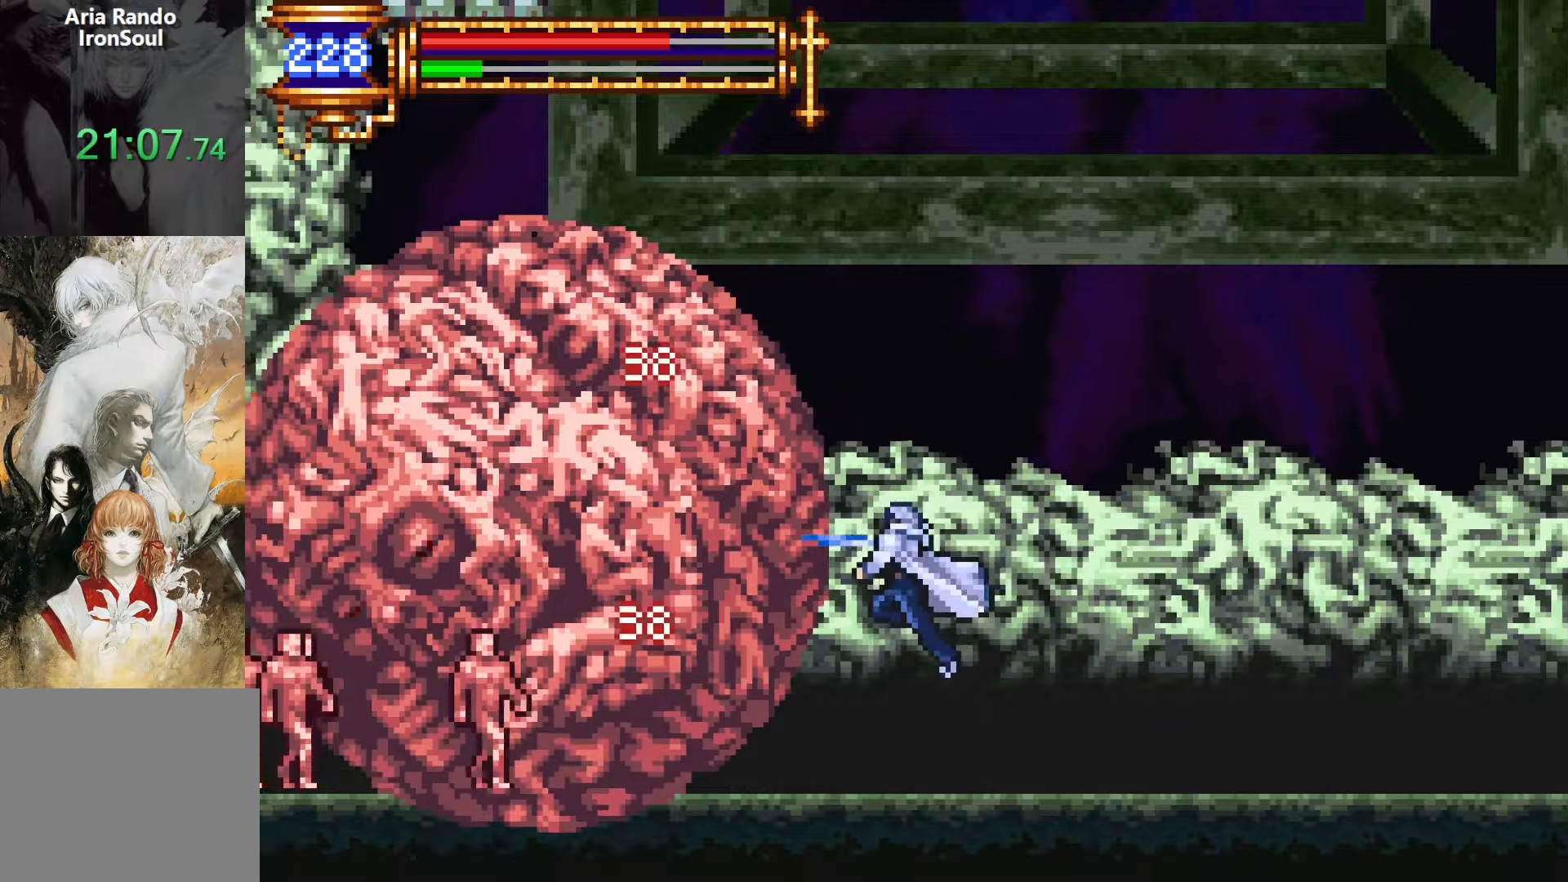
{"buttons": ["DPAD_RIGHT"], "events": [[167, "DPAD_RIGHT", "up"], [200, "CROSS", "down"], [234, "DPAD_LEFT", "down"], [250, "SQUARE", "down"], [284, "CROSS", "up"], [334, "DPAD_LEFT", "up"], [334, "SQUARE", "up"], [367, "DPAD_RIGHT", "down"]]}
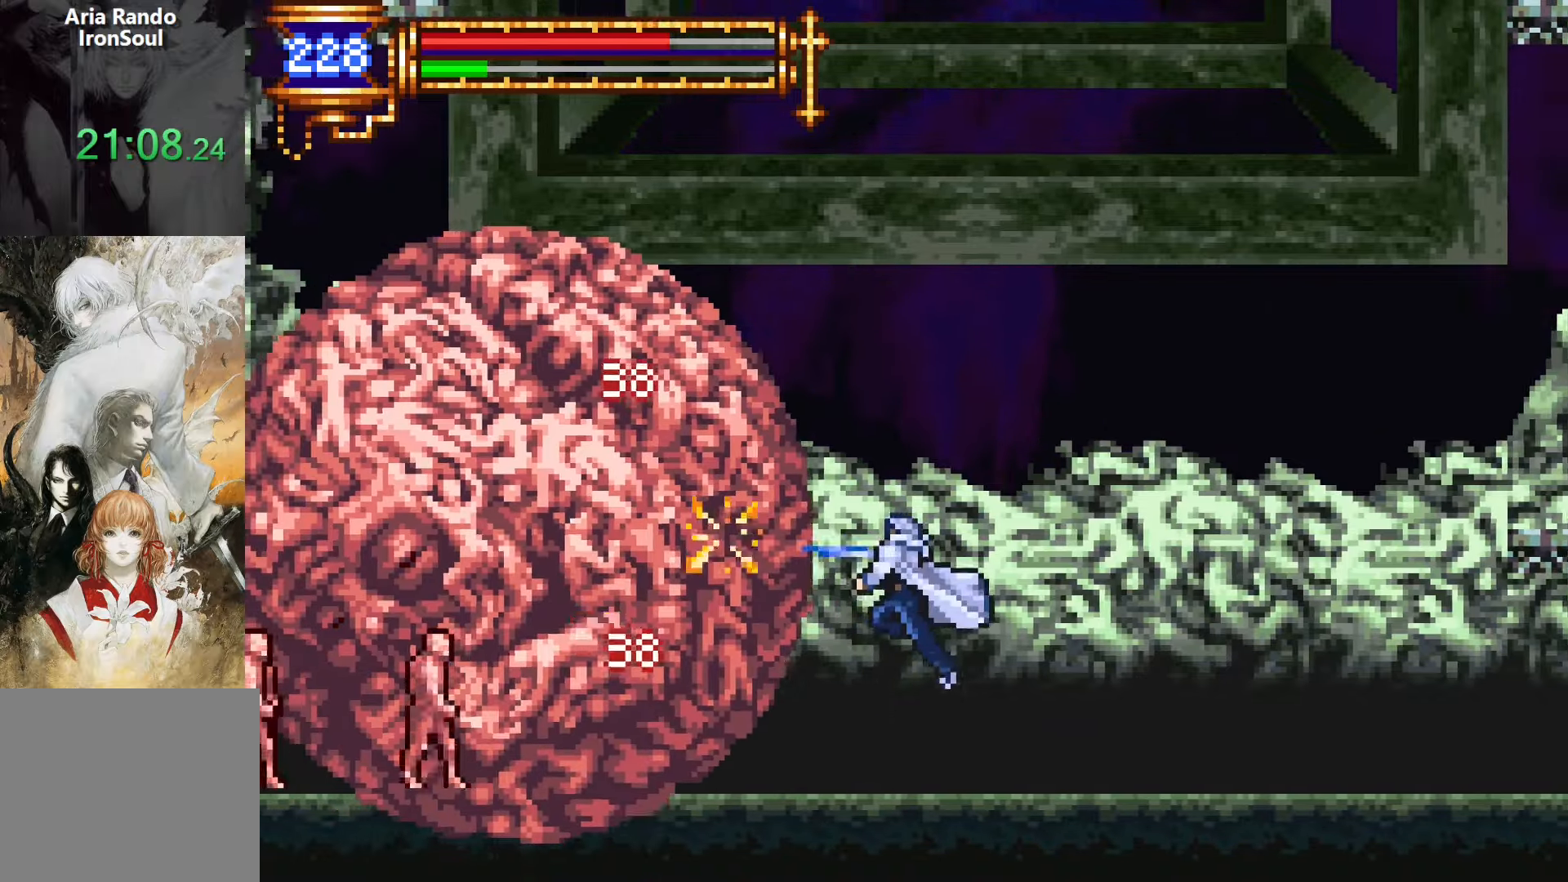
{"buttons": ["DPAD_RIGHT"], "events": [[134, "DPAD_RIGHT", "up"], [200, "DPAD_LEFT", "down"], [217, "CROSS", "down"], [267, "SQUARE", "down"], [284, "CROSS", "up"], [317, "DPAD_LEFT", "up"], [350, "SQUARE", "up"], [367, "DPAD_RIGHT", "down"]]}
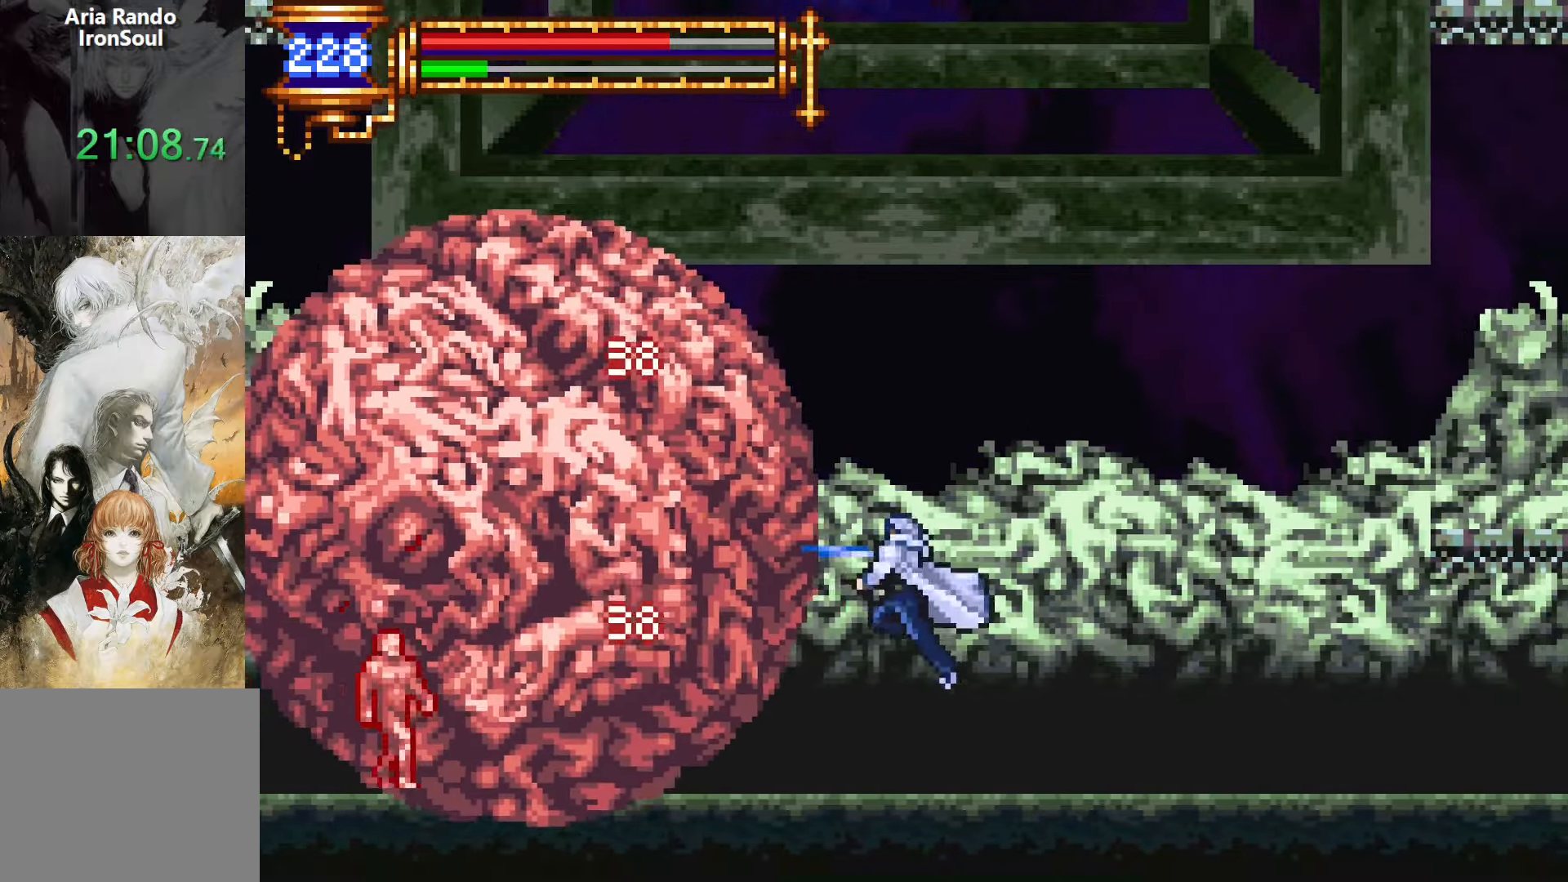
{"buttons": ["DPAD_RIGHT"], "events": [[134, "DPAD_RIGHT", "up"], [184, "DPAD_LEFT", "down"], [200, "CROSS", "down"], [250, "SQUARE", "down"], [267, "CROSS", "up"], [284, "DPAD_LEFT", "up"], [334, "DPAD_RIGHT", "down"], [334, "SQUARE", "up"]]}
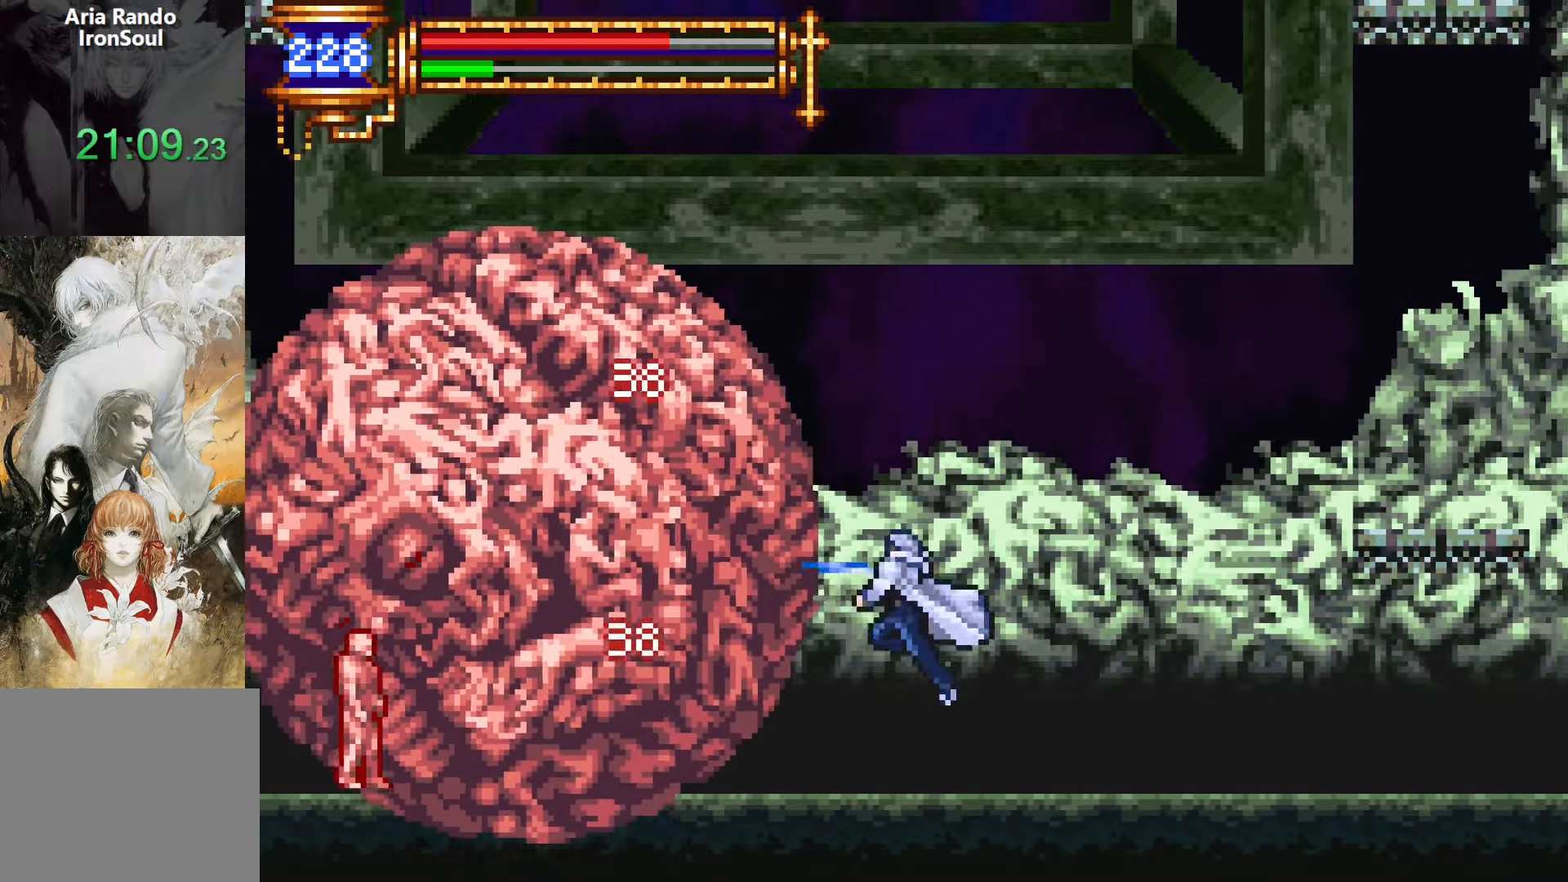
{"buttons": ["DPAD_RIGHT"], "events": [[117, "DPAD_RIGHT", "up"], [150, "CROSS", "down"], [150, "DPAD_LEFT", "down"], [184, "DPAD_UP", "down"], [234, "SQUARE", "down"], [250, "CROSS", "up"], [250, "DPAD_LEFT", "up"], [284, "DPAD_RIGHT", "down"], [300, "SQUARE", "up"], [317, "DPAD_UP", "up"]]}
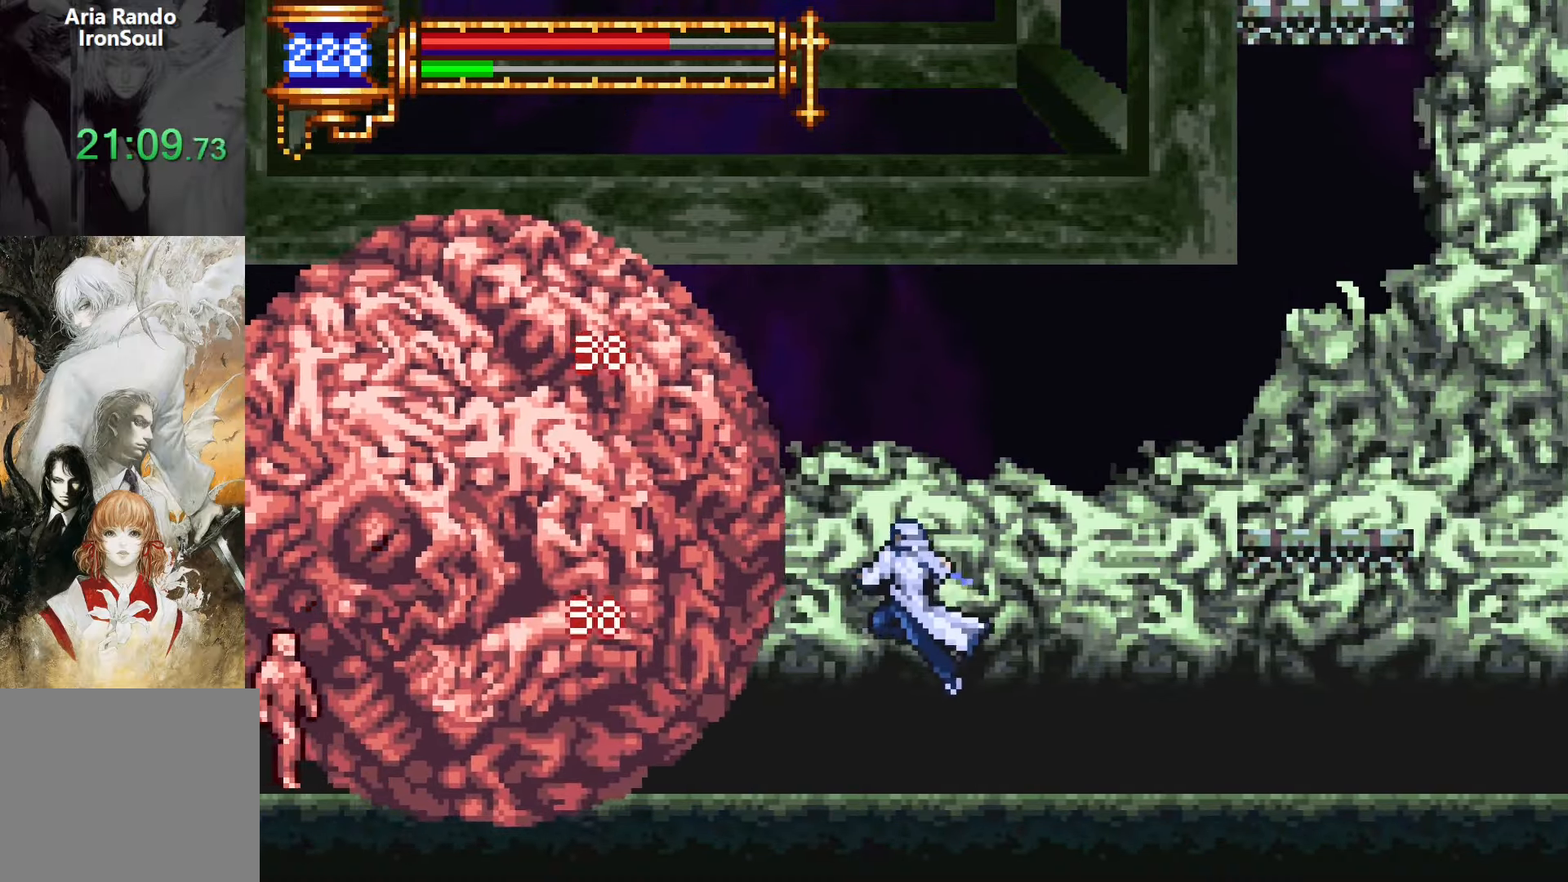
{"buttons": ["DPAD_RIGHT"], "events": [[100, "DPAD_RIGHT", "up"], [150, "CROSS", "down"], [150, "DPAD_LEFT", "down"], [200, "SQUARE", "down"], [234, "CROSS", "up"], [267, "DPAD_LEFT", "up"], [284, "SQUARE", "up"], [317, "DPAD_RIGHT", "down"]]}
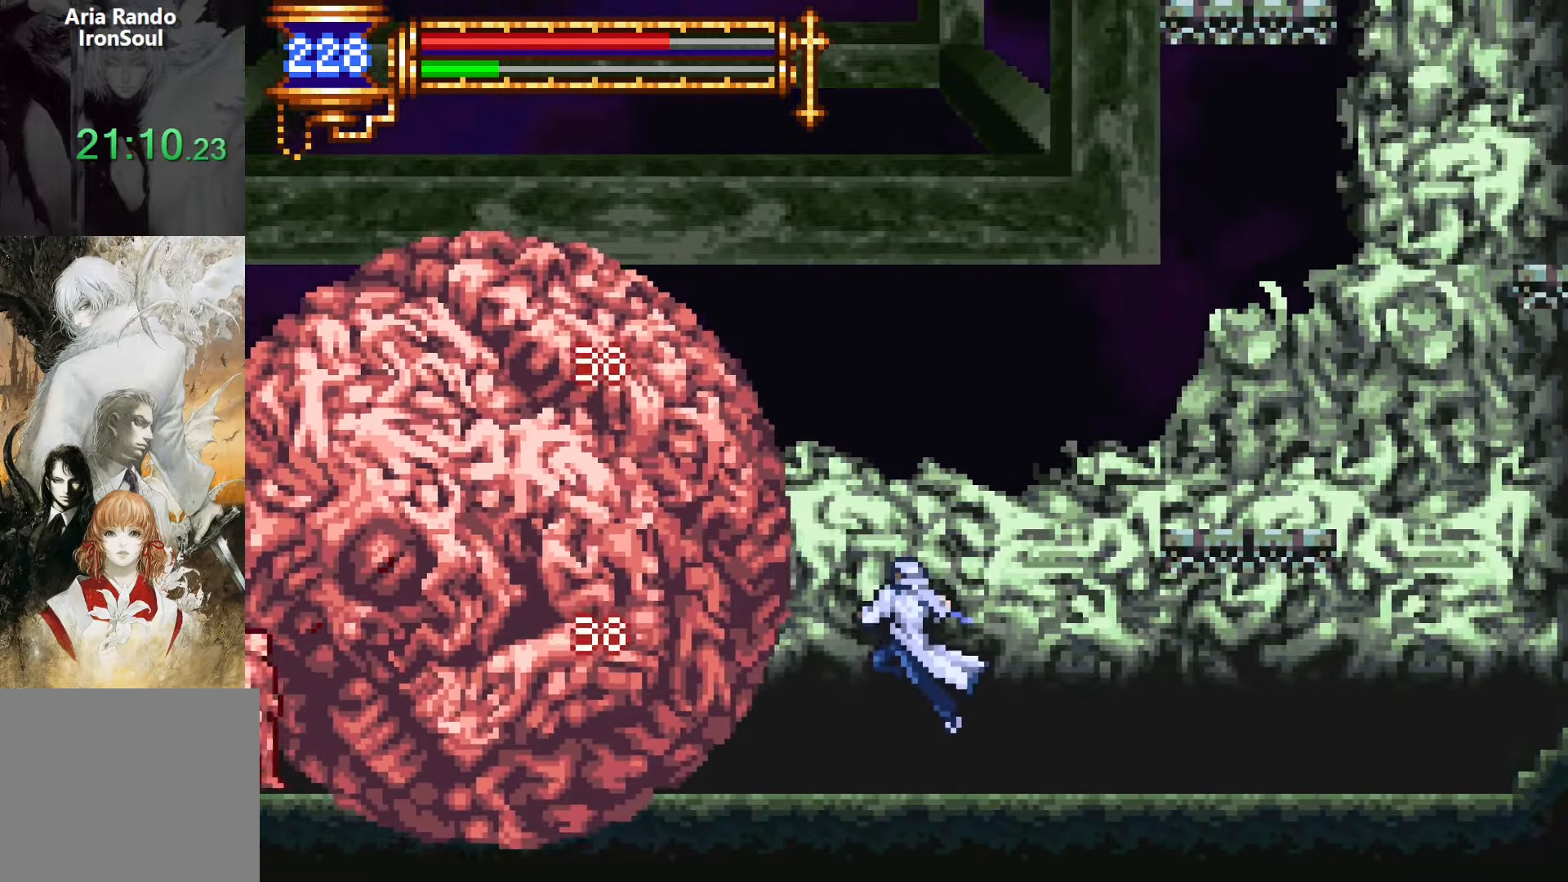
{"buttons": ["DPAD_RIGHT"], "events": [[67, "DPAD_RIGHT", "up"], [117, "DPAD_LEFT", "down"], [134, "CROSS", "down"], [184, "SQUARE", "down"], [200, "CROSS", "up"], [217, "DPAD_LEFT", "up"], [284, "DPAD_RIGHT", "down"], [284, "SQUARE", "up"]]}
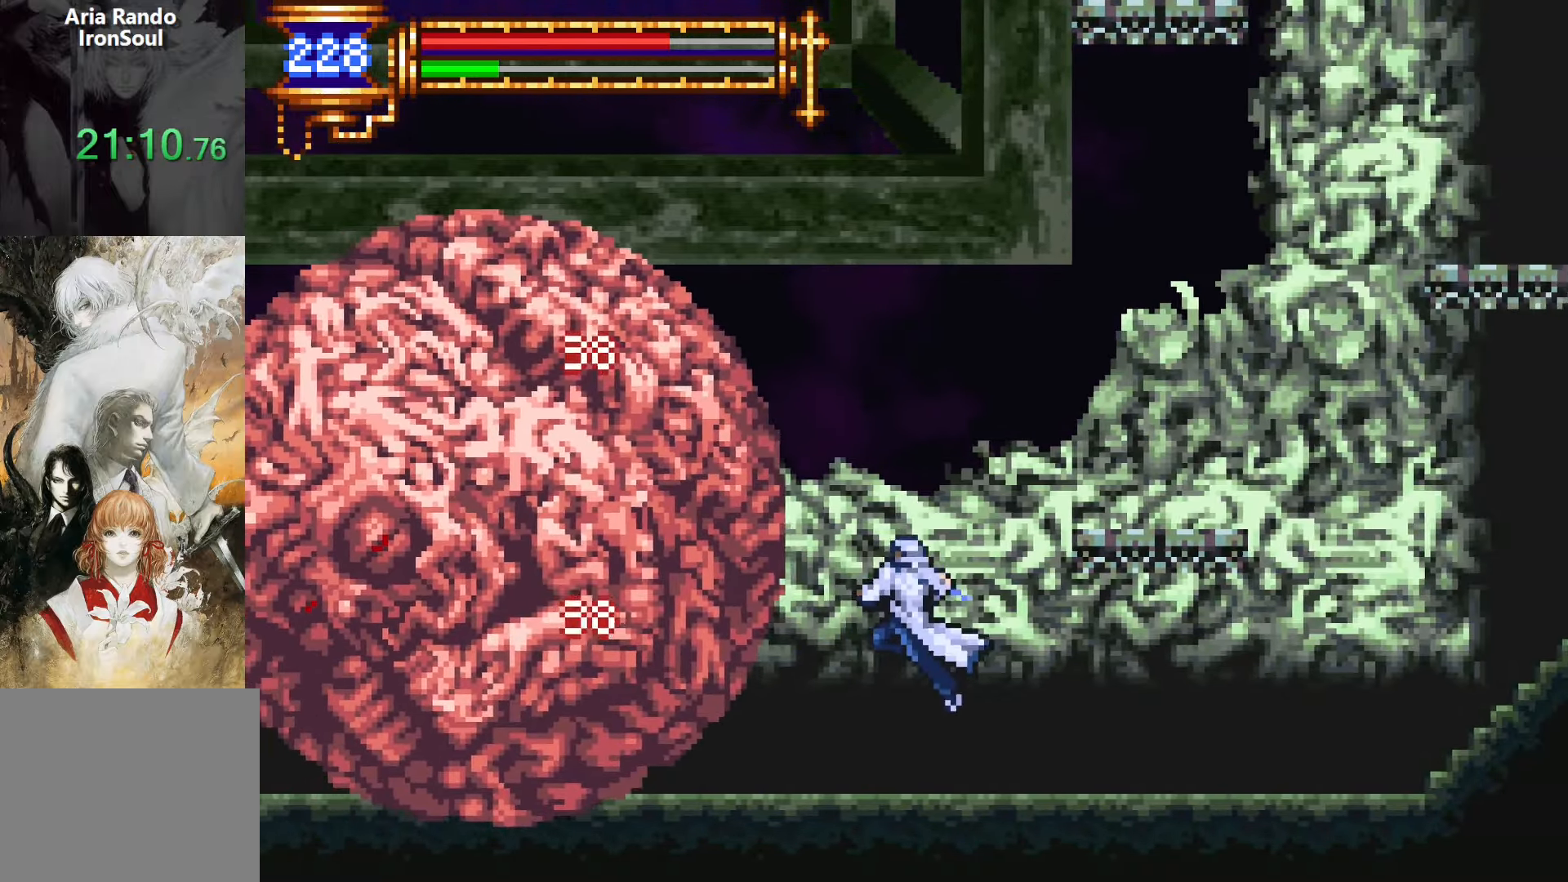
{"buttons": ["DPAD_RIGHT"], "events": [[84, "DPAD_RIGHT", "up"], [134, "CROSS", "down"], [134, "DPAD_LEFT", "down"], [200, "SQUARE", "down"], [217, "CROSS", "up"], [250, "DPAD_LEFT", "up"], [267, "SQUARE", "up"], [300, "DPAD_RIGHT", "down"]]}
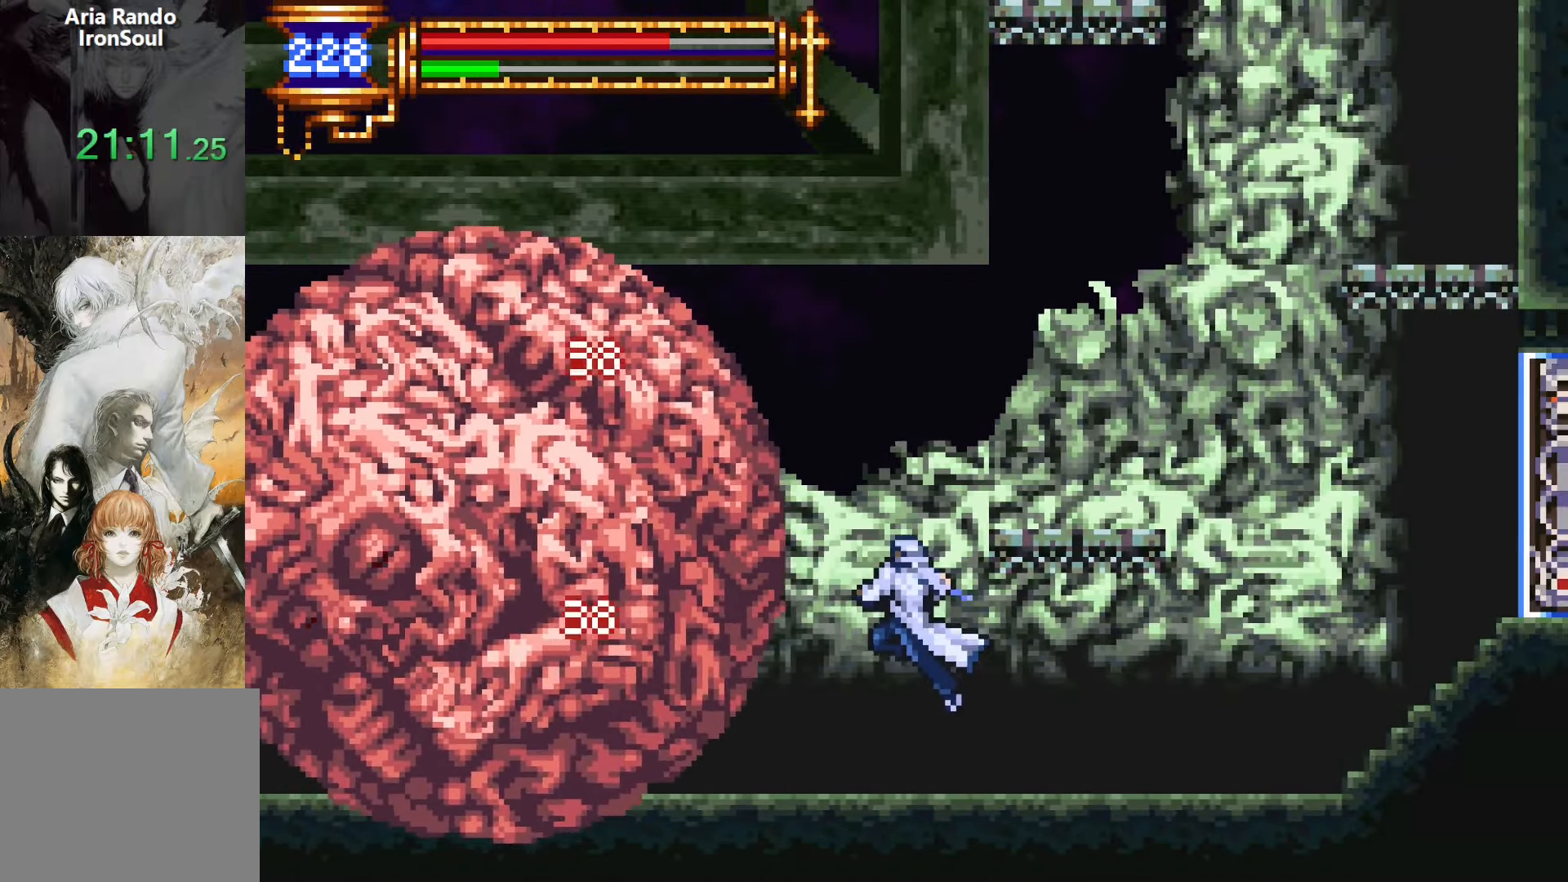
{"buttons": ["DPAD_RIGHT"], "events": [[84, "DPAD_RIGHT", "up"], [150, "CROSS", "down"], [150, "DPAD_LEFT", "down"], [217, "SQUARE", "down"], [234, "CROSS", "up"], [250, "DPAD_LEFT", "up"], [284, "DPAD_RIGHT", "down"], [284, "SQUARE", "up"]]}
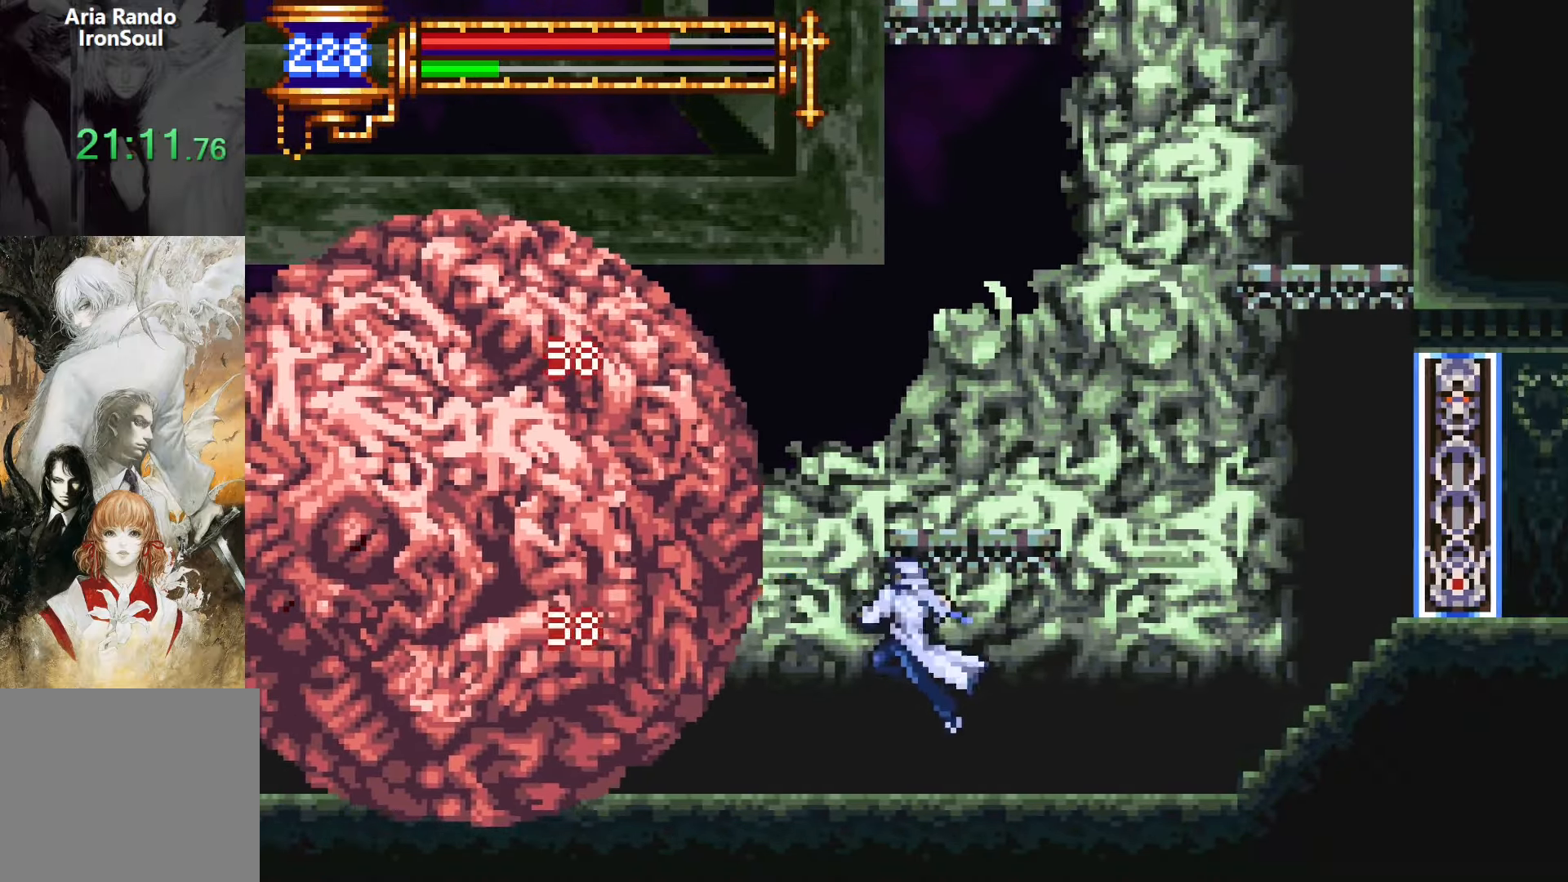
{"buttons": ["DPAD_RIGHT"], "events": [[84, "DPAD_RIGHT", "up"], [134, "CROSS", "down"], [134, "DPAD_LEFT", "down"], [200, "CROSS", "up"], [200, "SQUARE", "down"], [250, "DPAD_LEFT", "up"], [267, "SQUARE", "up"], [300, "DPAD_RIGHT", "down"]]}
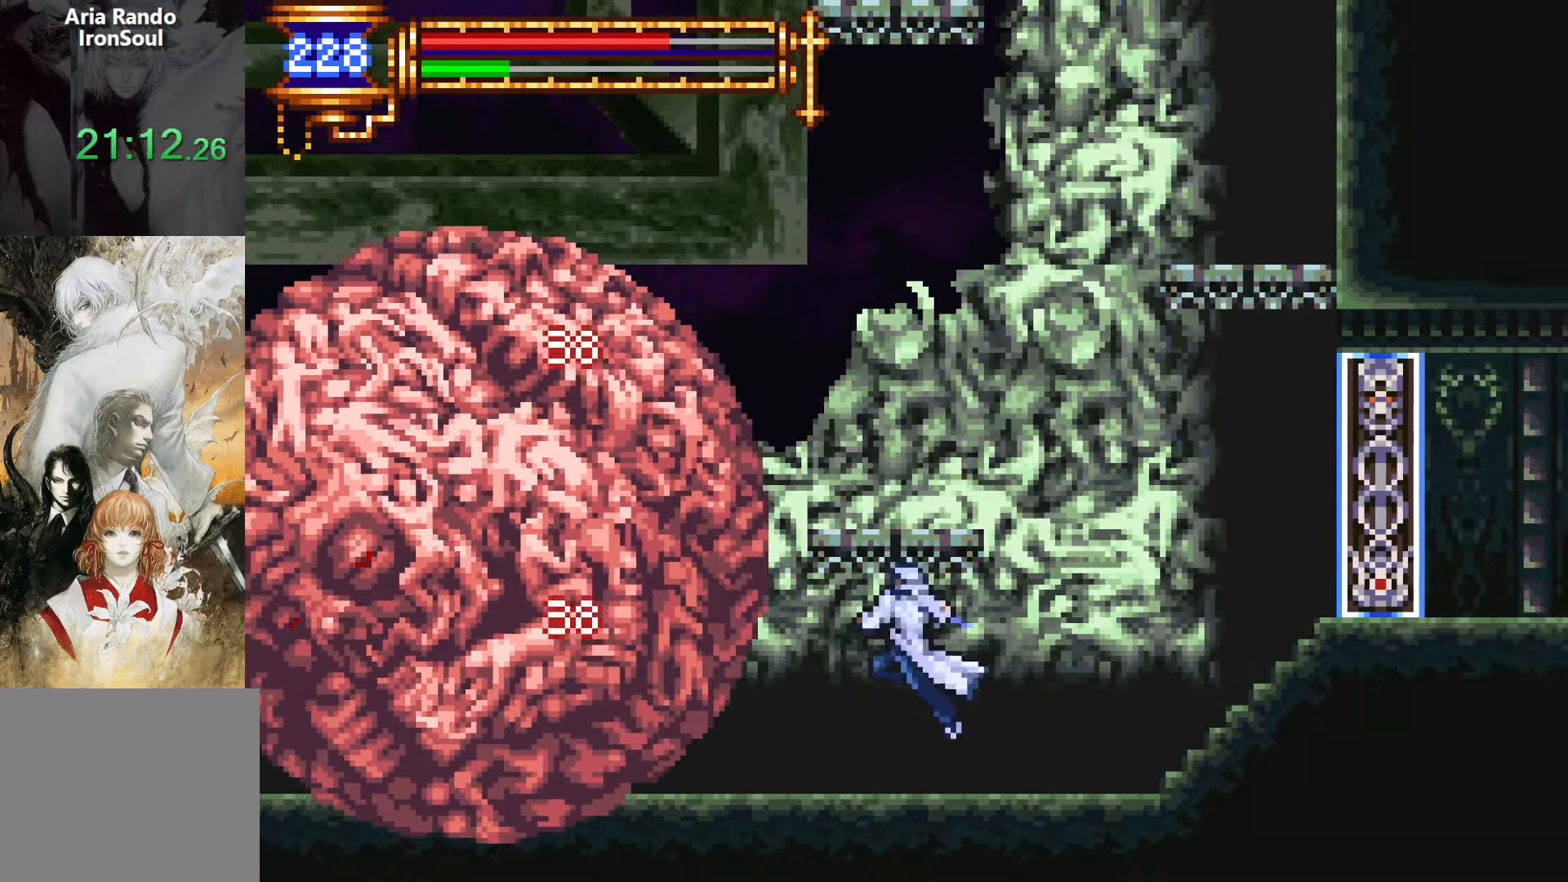
{"buttons": ["DPAD_RIGHT"], "events": [[67, "DPAD_RIGHT", "up"], [100, "DPAD_LEFT", "down"], [117, "CROSS", "down"], [167, "SQUARE", "down"], [184, "CROSS", "up"], [234, "DPAD_LEFT", "up"], [250, "SQUARE", "up"], [267, "DPAD_RIGHT", "down"]]}
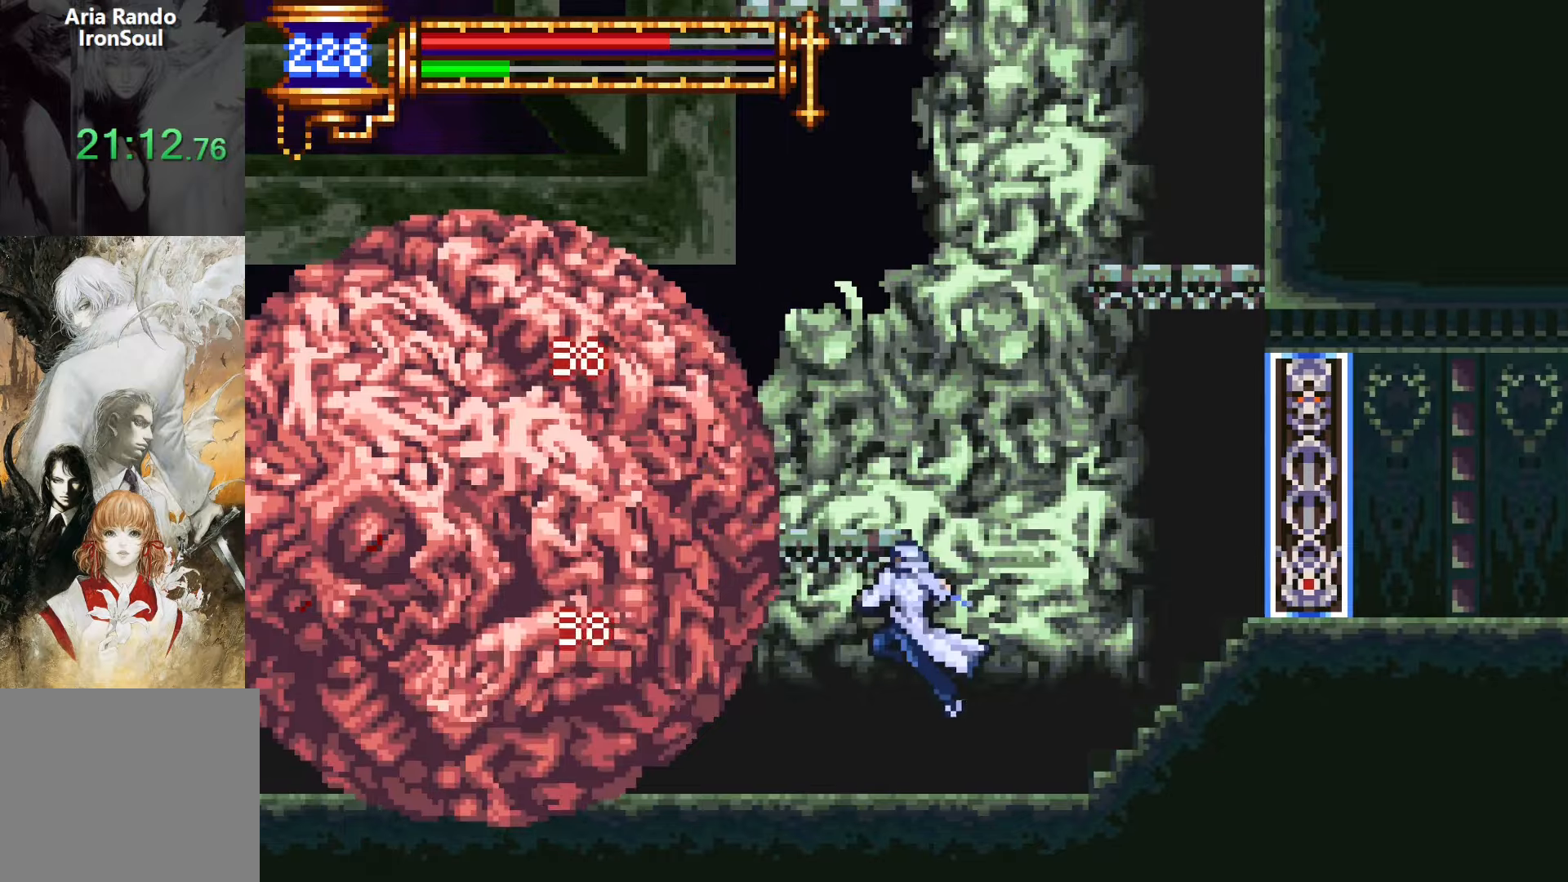
{"buttons": ["DPAD_RIGHT"], "events": [[67, "DPAD_RIGHT", "up"], [117, "DPAD_LEFT", "down"], [134, "CROSS", "down"], [184, "SQUARE", "down"], [200, "CROSS", "up"], [234, "DPAD_LEFT", "up"], [267, "SQUARE", "up"], [300, "DPAD_RIGHT", "down"]]}
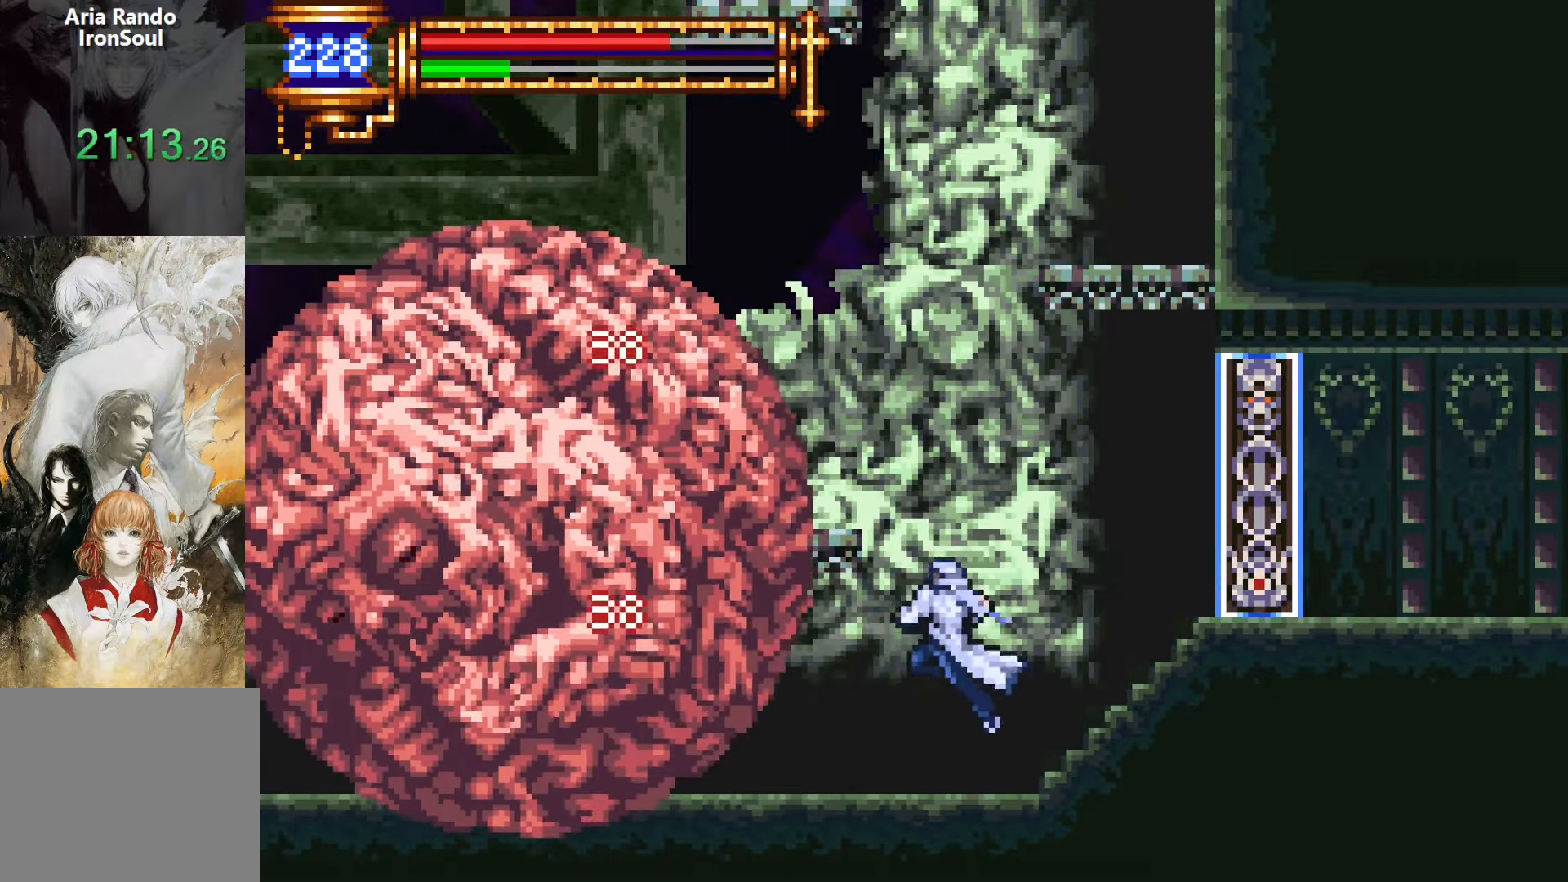
{"buttons": ["DPAD_RIGHT"], "events": [[50, "DPAD_RIGHT", "up"], [100, "DPAD_LEFT", "down"], [134, "CROSS", "down"], [167, "SQUARE", "down"], [200, "CROSS", "up"], [234, "DPAD_LEFT", "up"], [250, "SQUARE", "up"], [284, "DPAD_RIGHT", "down"]]}
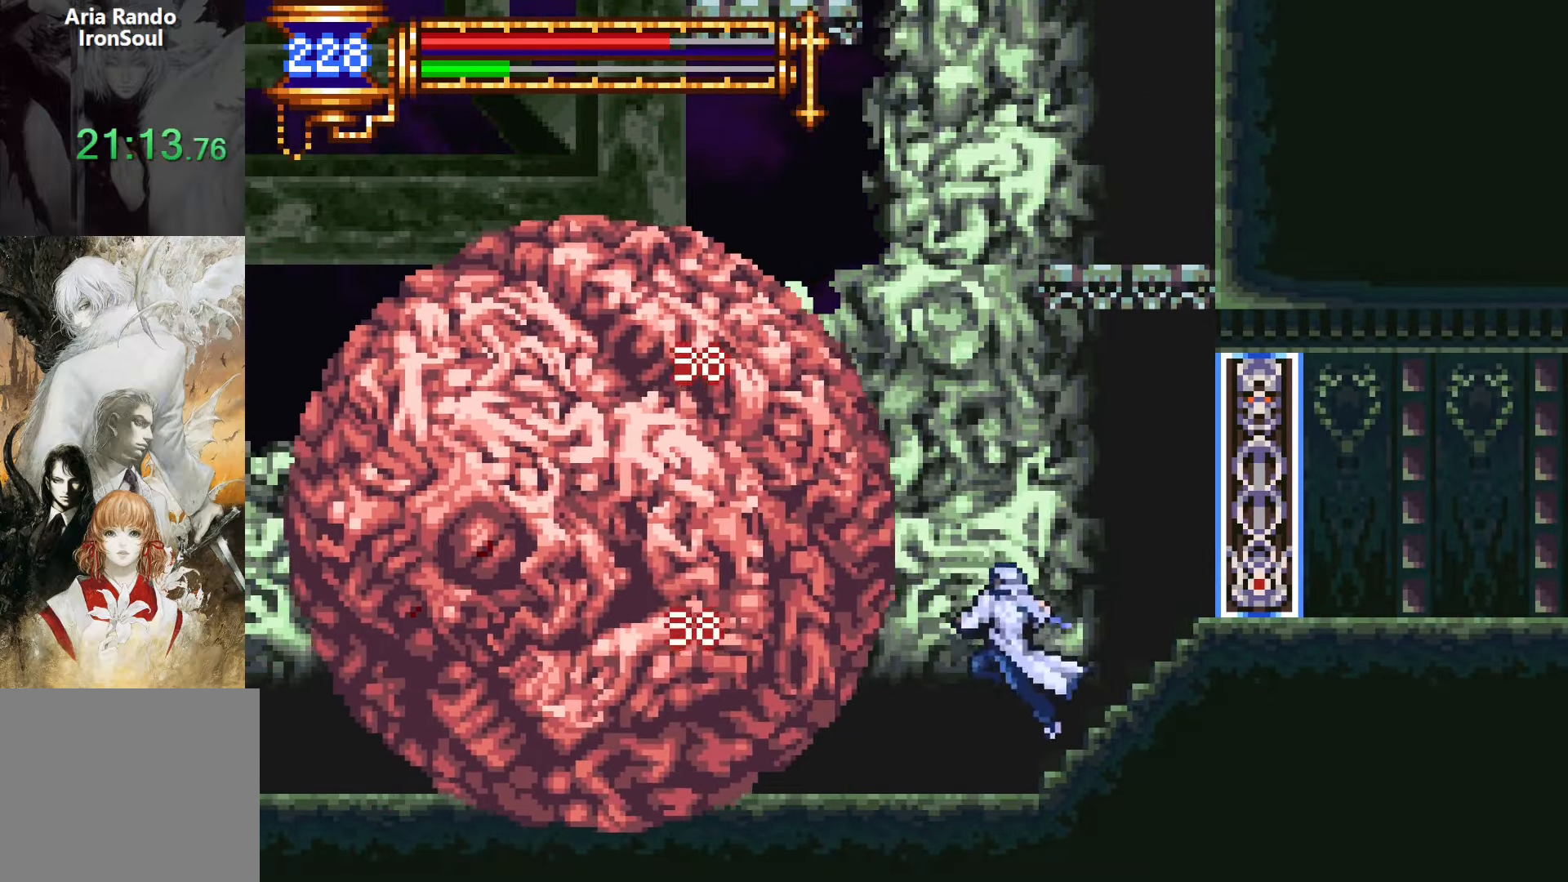
{"buttons": ["CROSS", "DPAD_LEFT"], "events": [[17, "DPAD_RIGHT", "up"], [67, "DPAD_LEFT", "down"], [84, "CROSS", "down"], [134, "DPAD_LEFT", "up"], [134, "SQUARE", "down"], [150, "CROSS", "up"], [184, "DPAD_RIGHT", "down"], [200, "SQUARE", "up"], [434, "DPAD_RIGHT", "up"], [484, "CROSS", "down"], [484, "DPAD_LEFT", "down"]]}
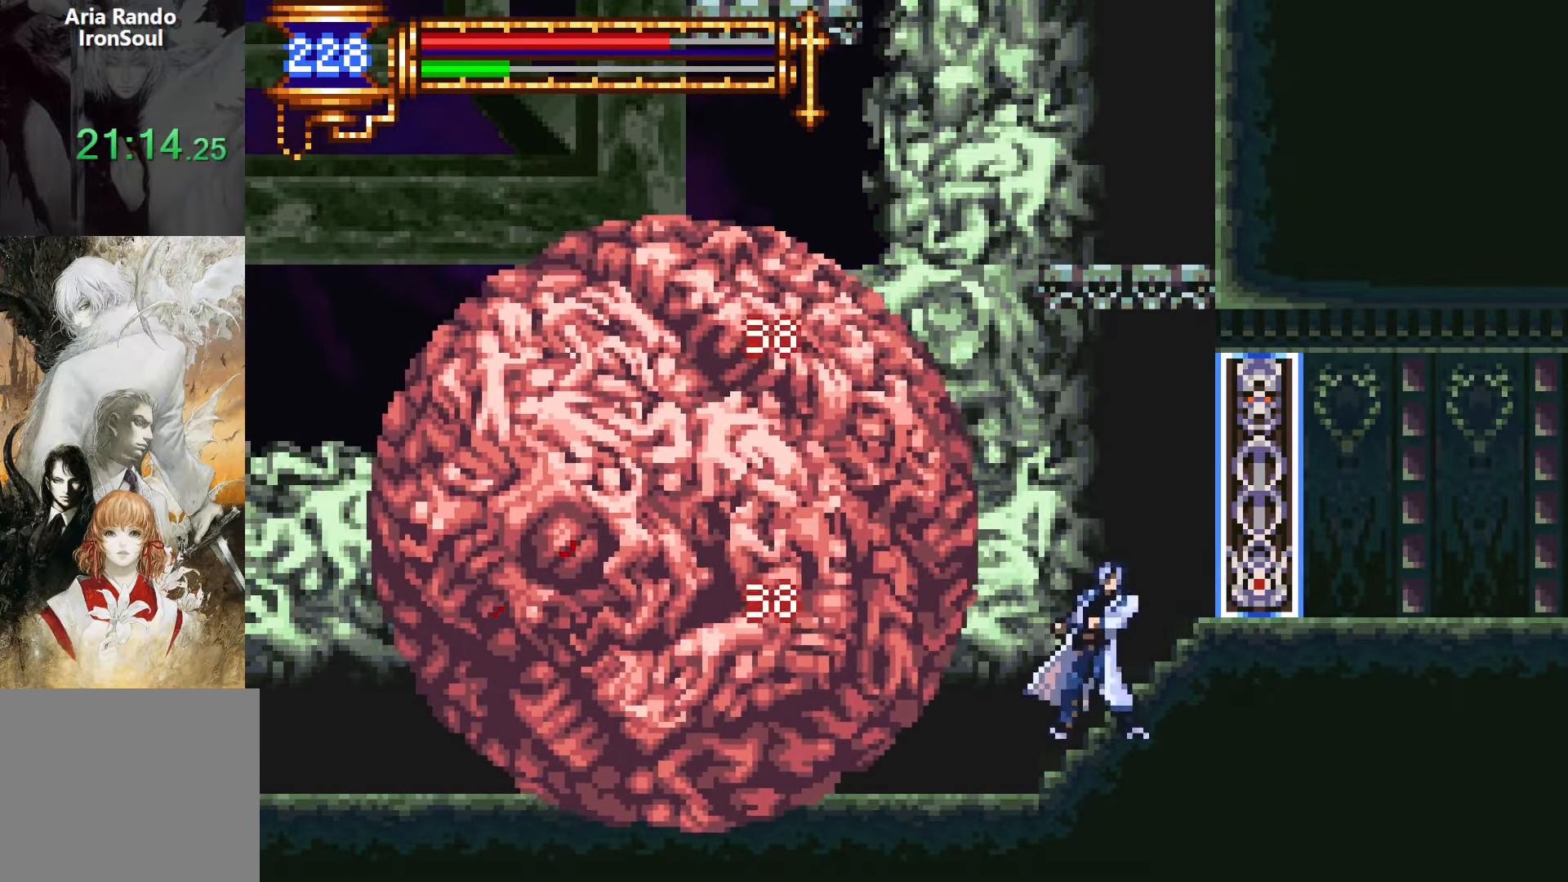
{"buttons": ["CROSS", "DPAD_UP"], "events": [[34, "DPAD_LEFT", "up"], [34, "SQUARE", "down"], [50, "CROSS", "up"], [84, "DPAD_RIGHT", "down"], [100, "SQUARE", "up"], [334, "CROSS", "down"], [484, "DPAD_RIGHT", "up"], [500, "DPAD_UP", "down"]]}
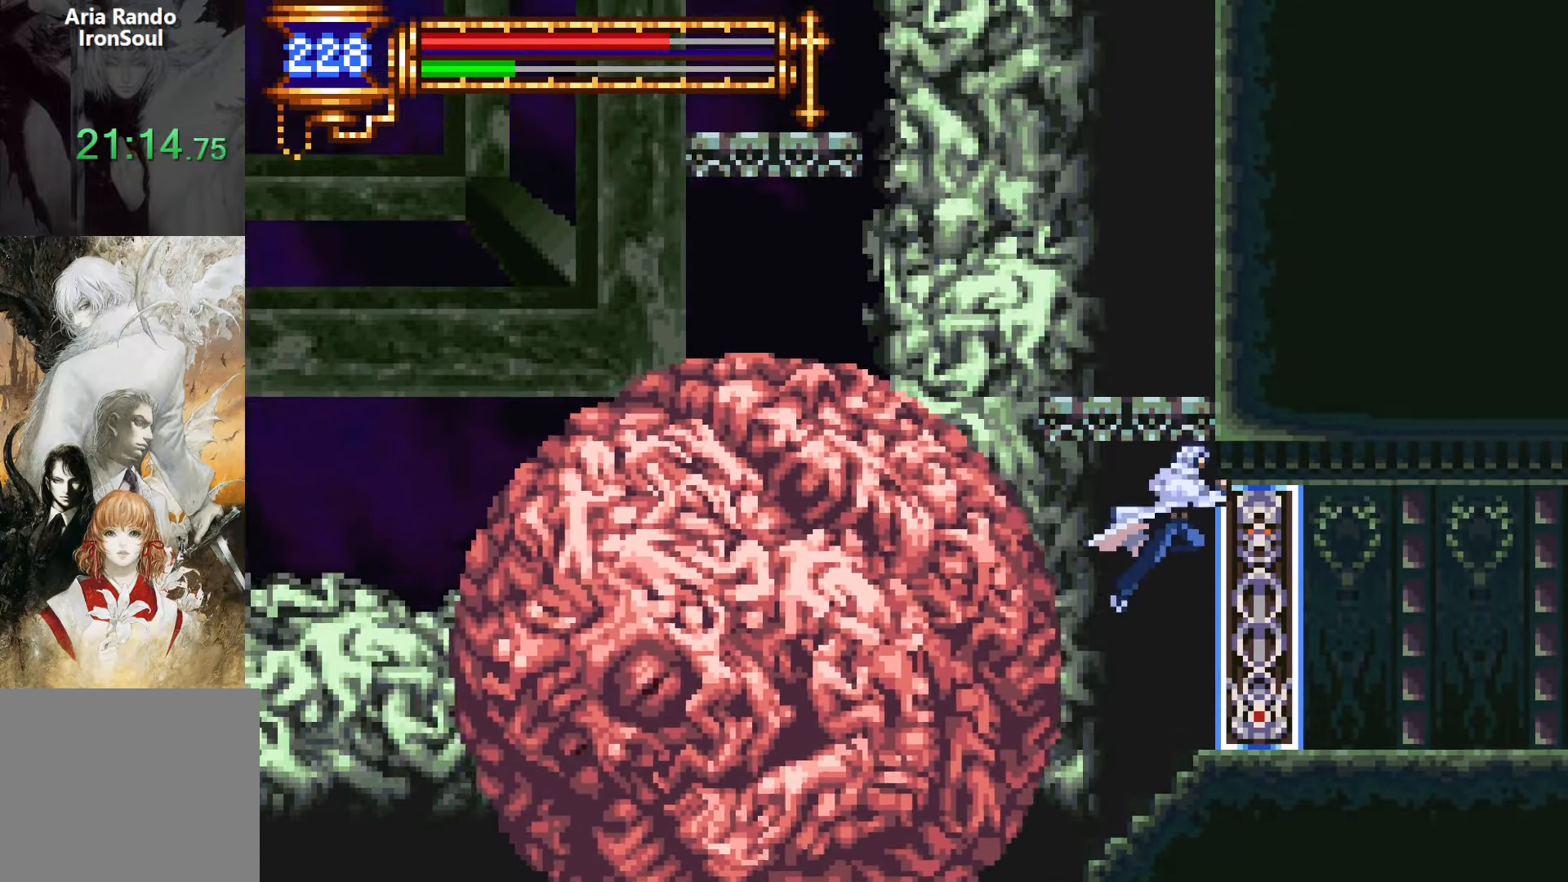
{"buttons": ["CROSS", "L1", "DPAD_LEFT"], "events": [[17, "DPAD_LEFT", "down"], [84, "L1", "down"], [467, "DPAD_UP", "up"]]}
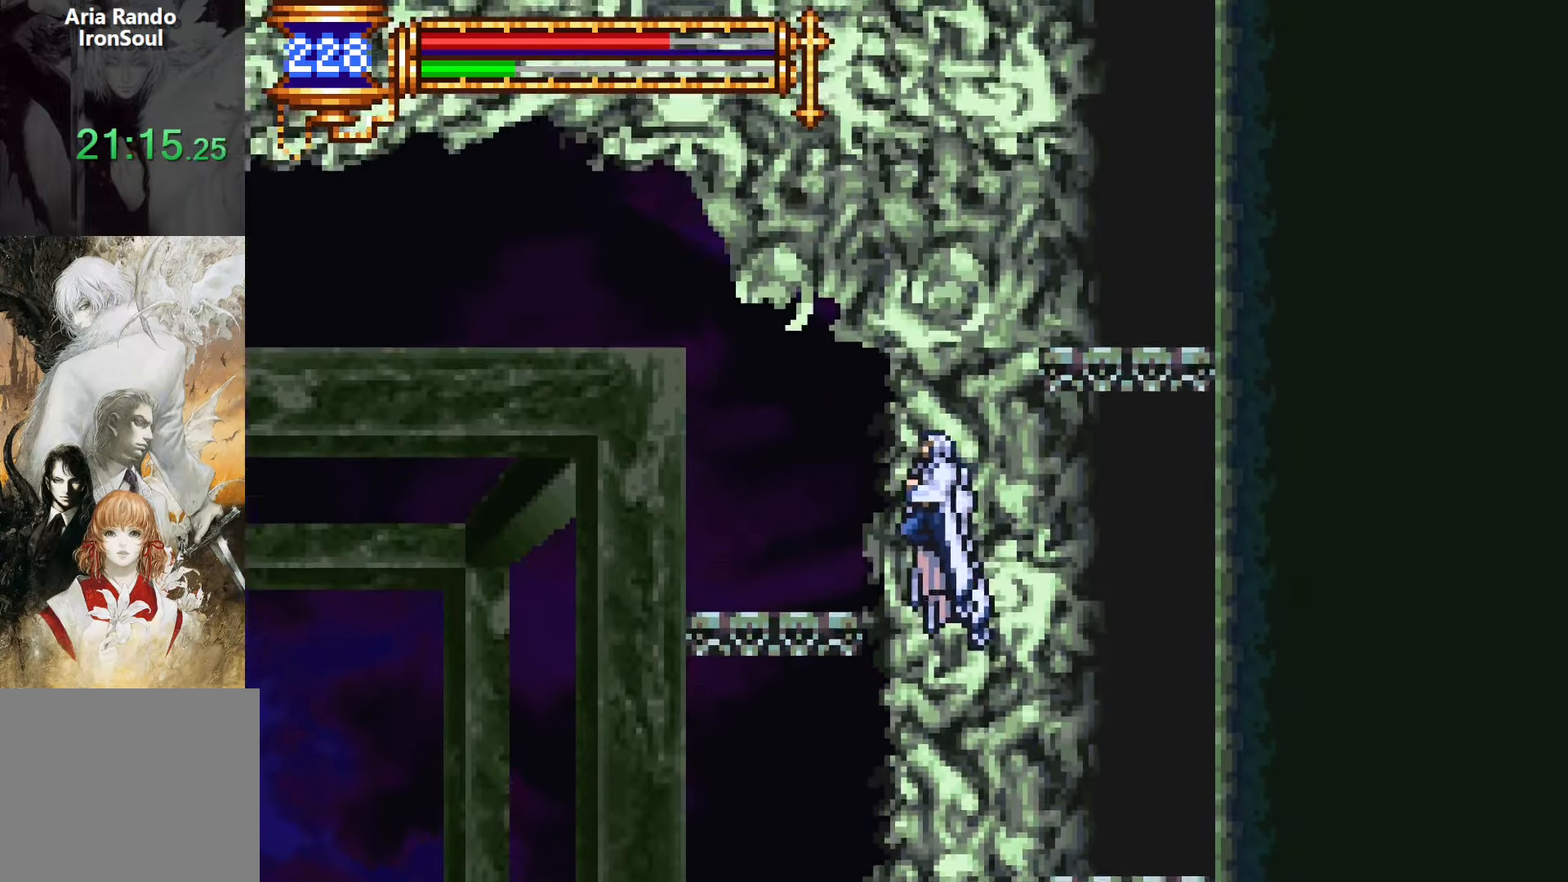
{"buttons": ["CROSS", "DPAD_LEFT"], "events": [[167, "L1", "up"], [334, "CROSS", "up"], [450, "CROSS", "down"]]}
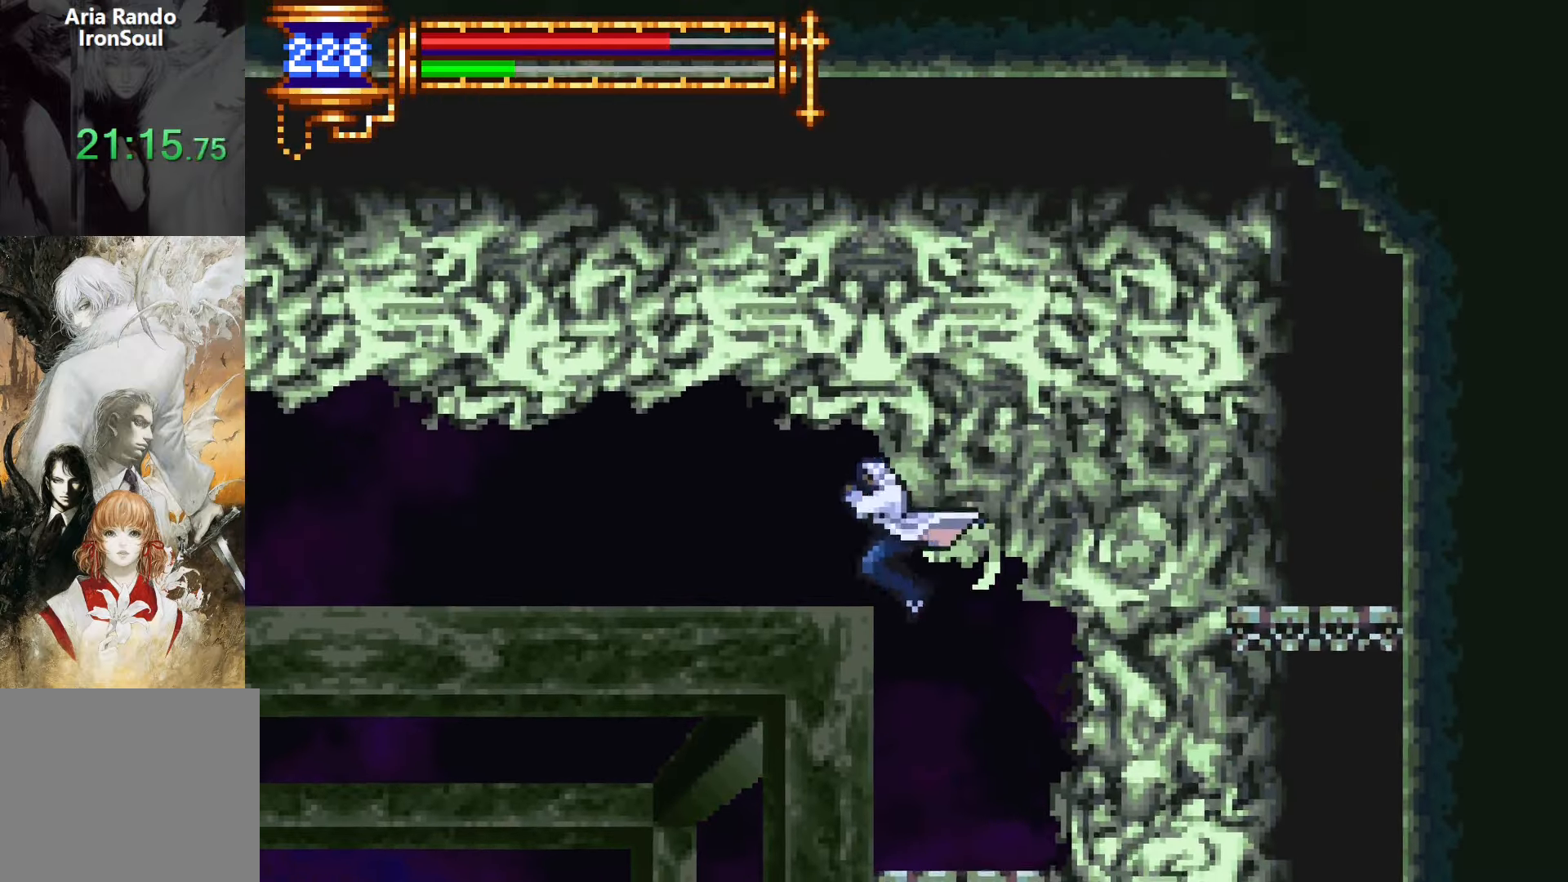
{"buttons": ["DPAD_LEFT"], "events": [[34, "CROSS", "up"], [284, "DPAD_DOWN", "down"], [284, "DPAD_LEFT", "up"], [317, "DPAD_RIGHT", "down"], [334, "DPAD_DOWN", "up"], [367, "L1", "down"], [417, "DPAD_RIGHT", "up"], [500, "DPAD_LEFT", "down"], [500, "L1", "up"]]}
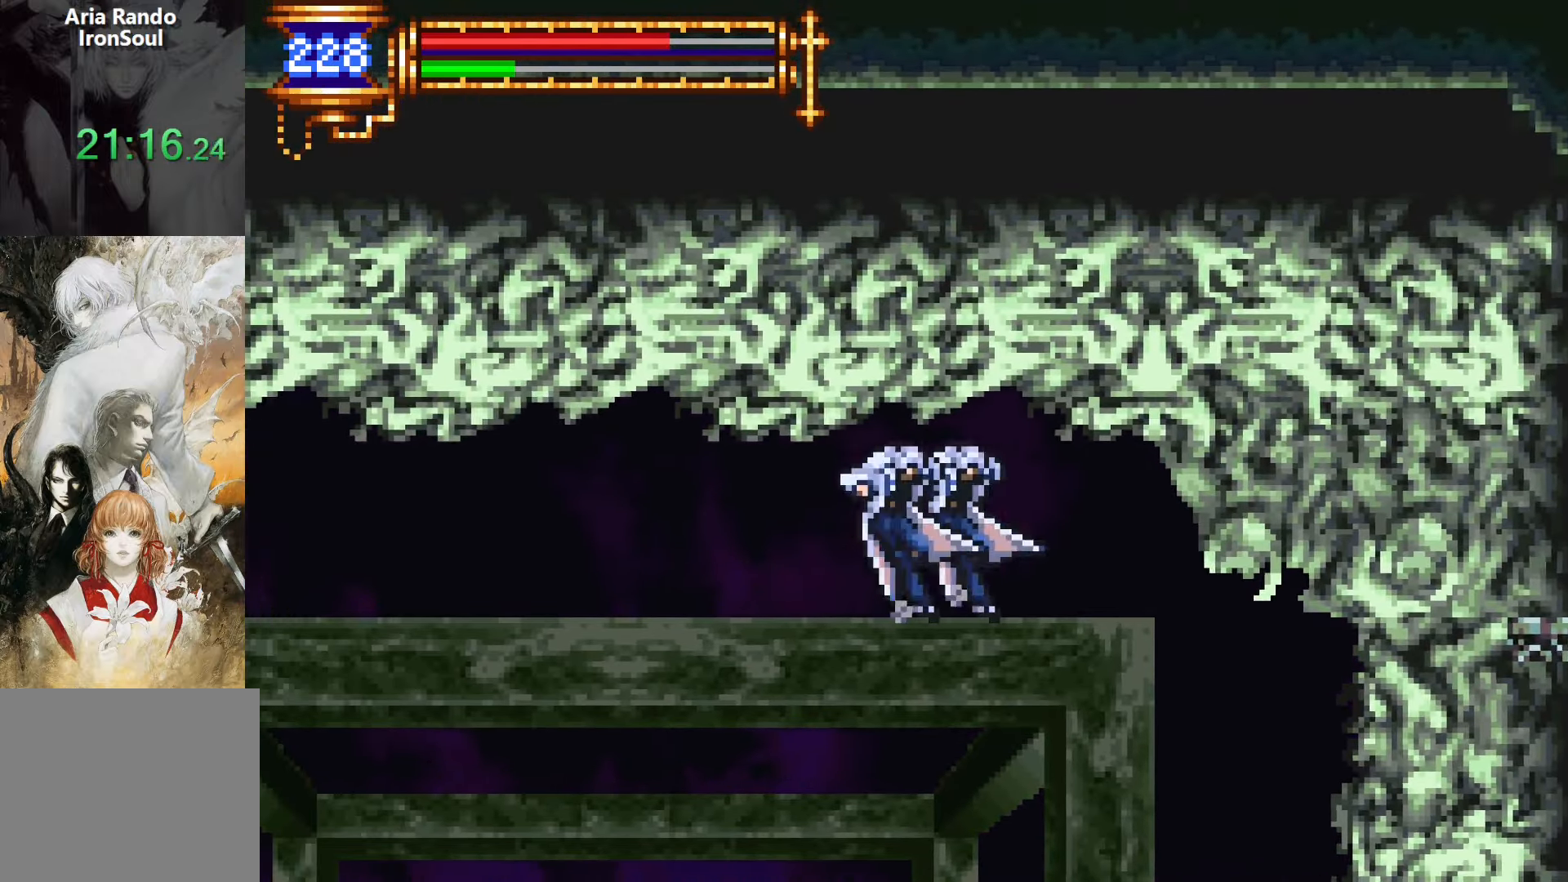
{"buttons": ["L1"], "events": [[34, "CROSS", "down"], [50, "CROSS", "up"], [300, "DPAD_DOWN", "down"], [300, "DPAD_LEFT", "up"], [317, "DPAD_DOWN", "up"], [350, "DPAD_RIGHT", "down"], [384, "L1", "down"], [467, "DPAD_RIGHT", "up"]]}
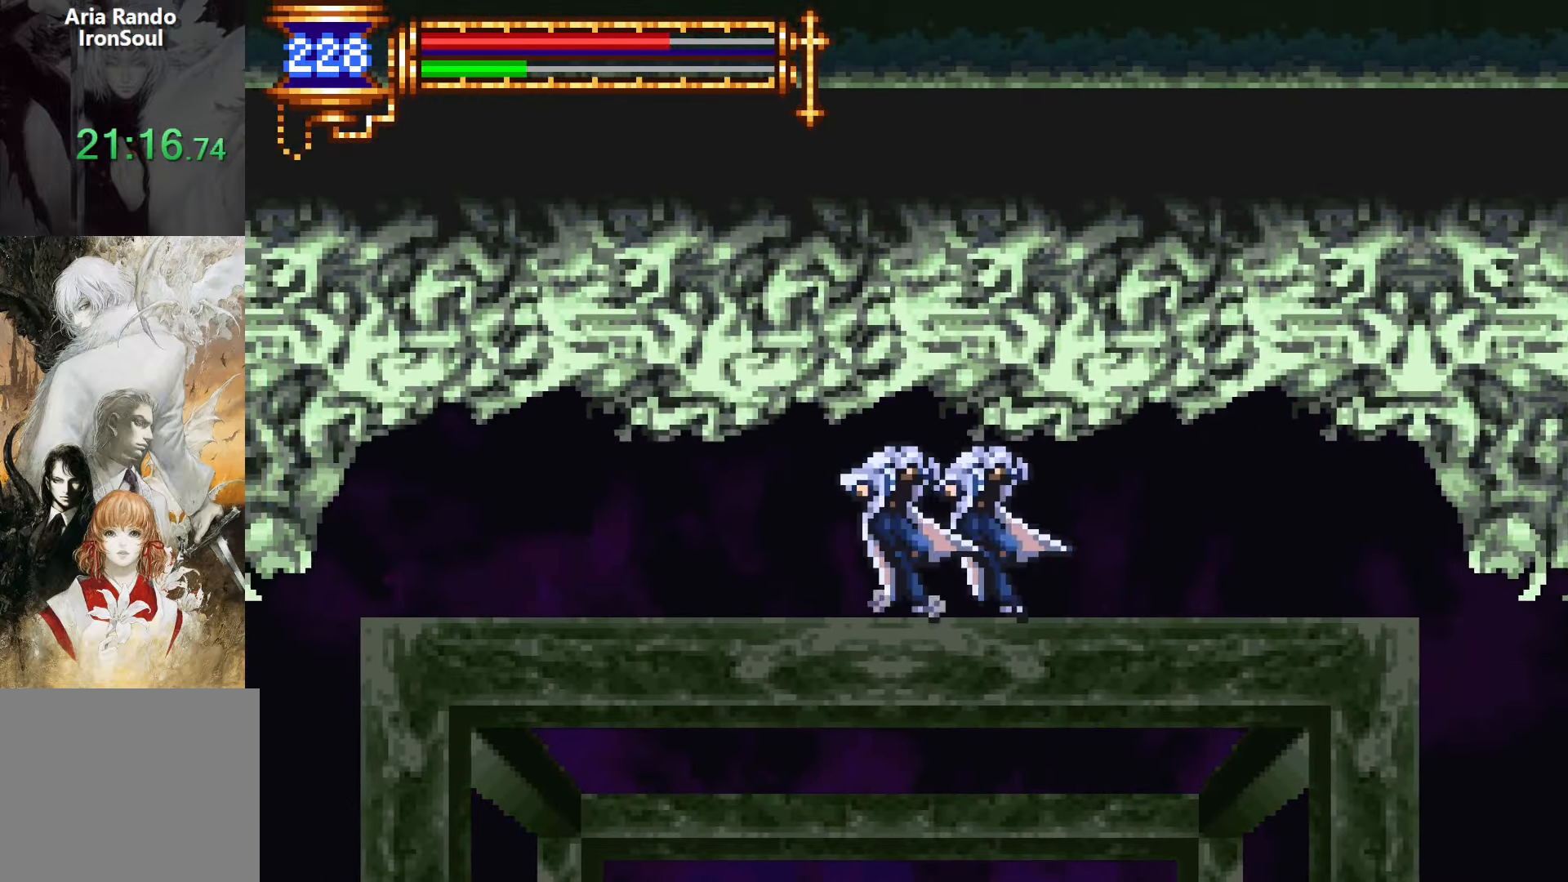
{"buttons": ["L1"], "events": [[34, "DPAD_LEFT", "down"], [50, "CROSS", "down"], [50, "L1", "up"], [67, "CROSS", "up"], [334, "DPAD_DOWN", "down"], [334, "DPAD_LEFT", "up"], [350, "DPAD_DOWN", "up"], [367, "DPAD_RIGHT", "down"], [417, "L1", "down"], [467, "DPAD_RIGHT", "up"]]}
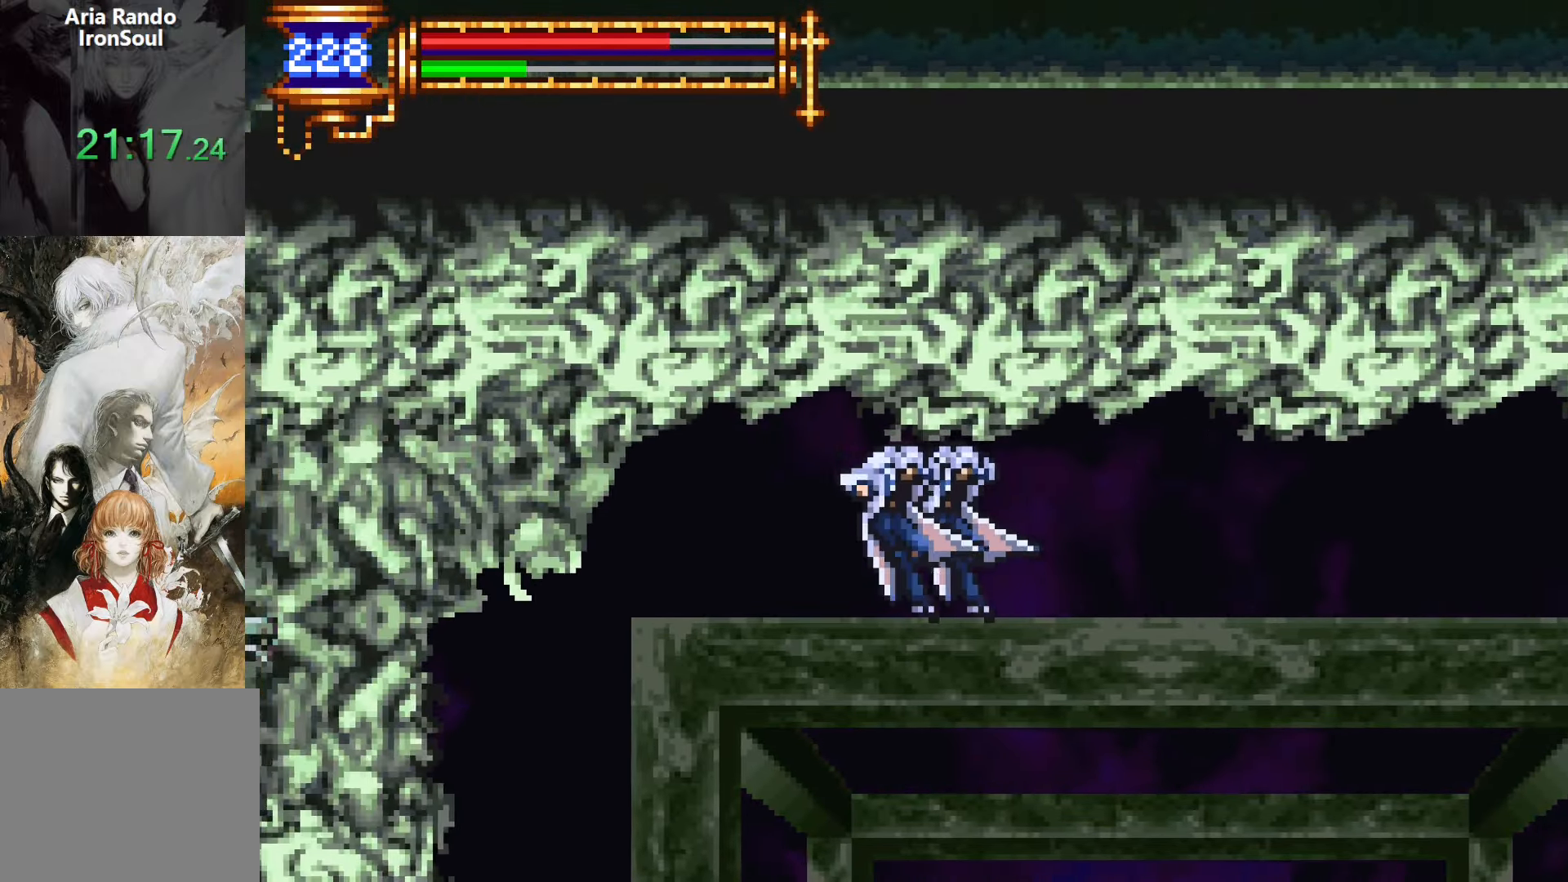
{"buttons": ["L1"], "events": [[84, "CROSS", "down"], [84, "DPAD_LEFT", "down"], [84, "L1", "up"], [100, "CROSS", "up"], [350, "DPAD_LEFT", "up"], [384, "DPAD_RIGHT", "down"], [434, "L1", "down"], [450, "DPAD_RIGHT", "up"]]}
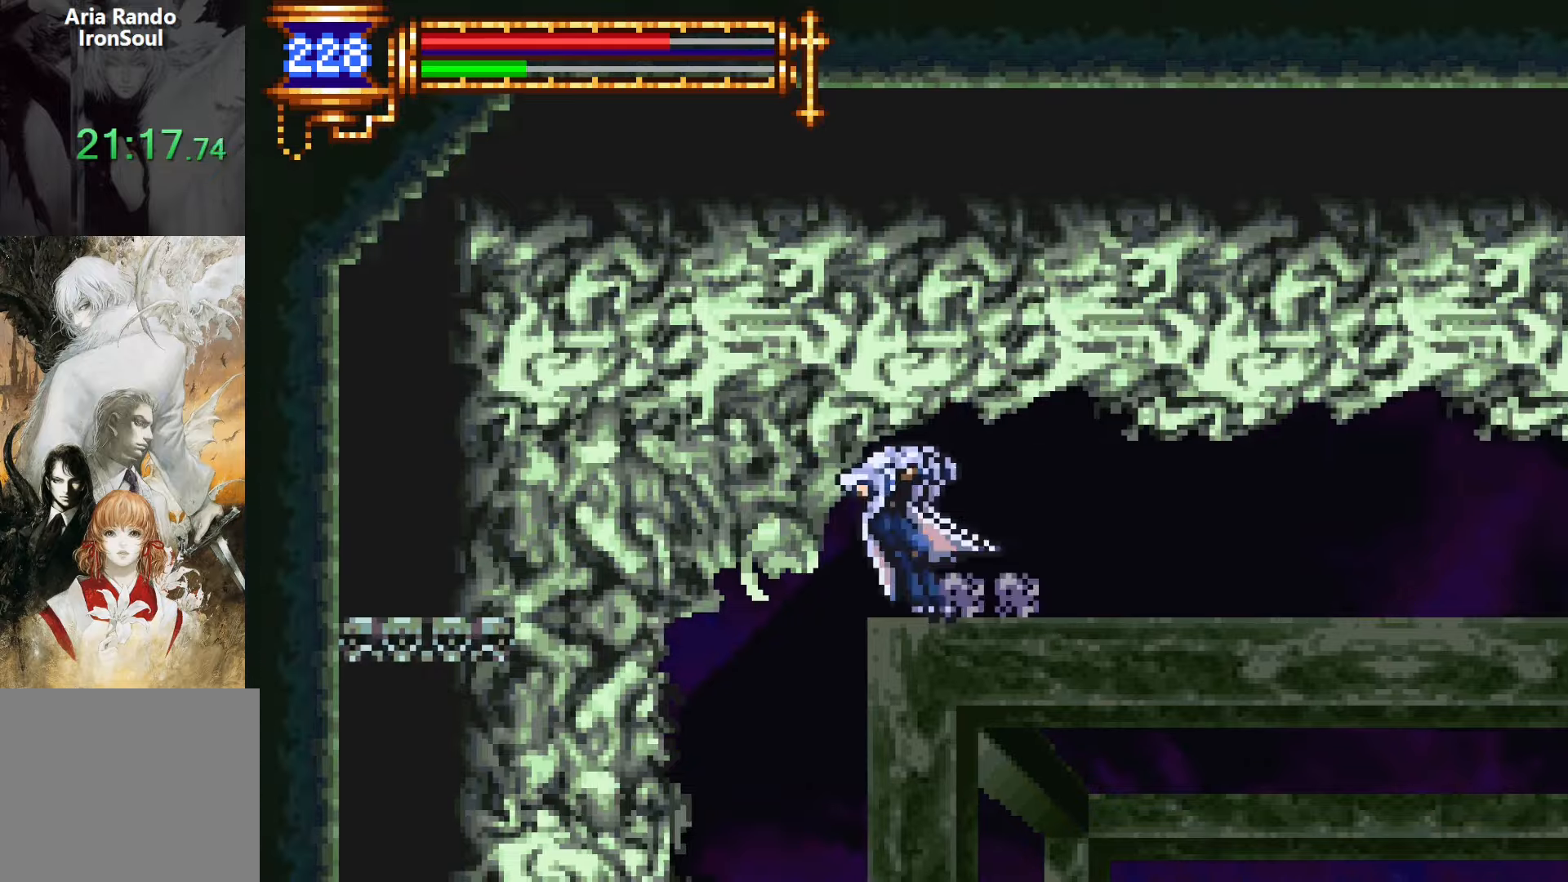
{"buttons": [], "events": [[100, "DPAD_LEFT", "down"], [100, "L1", "up"], [450, "DPAD_LEFT", "up"]]}
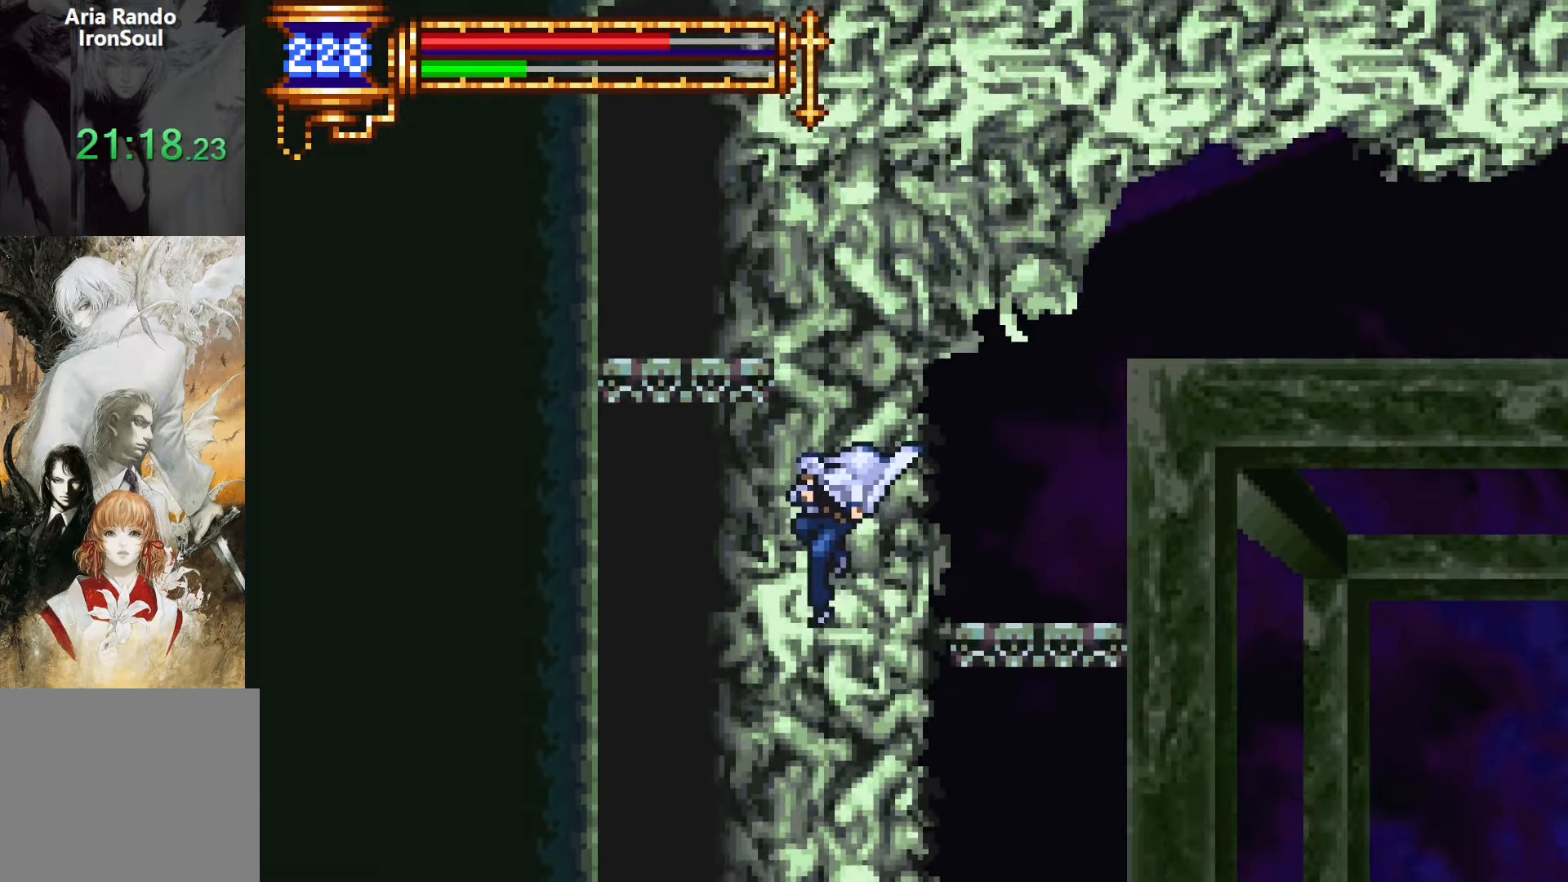
{"buttons": ["DPAD_LEFT"], "events": [[367, "CROSS", "down"], [400, "CROSS", "up"], [434, "DPAD_LEFT", "down"]]}
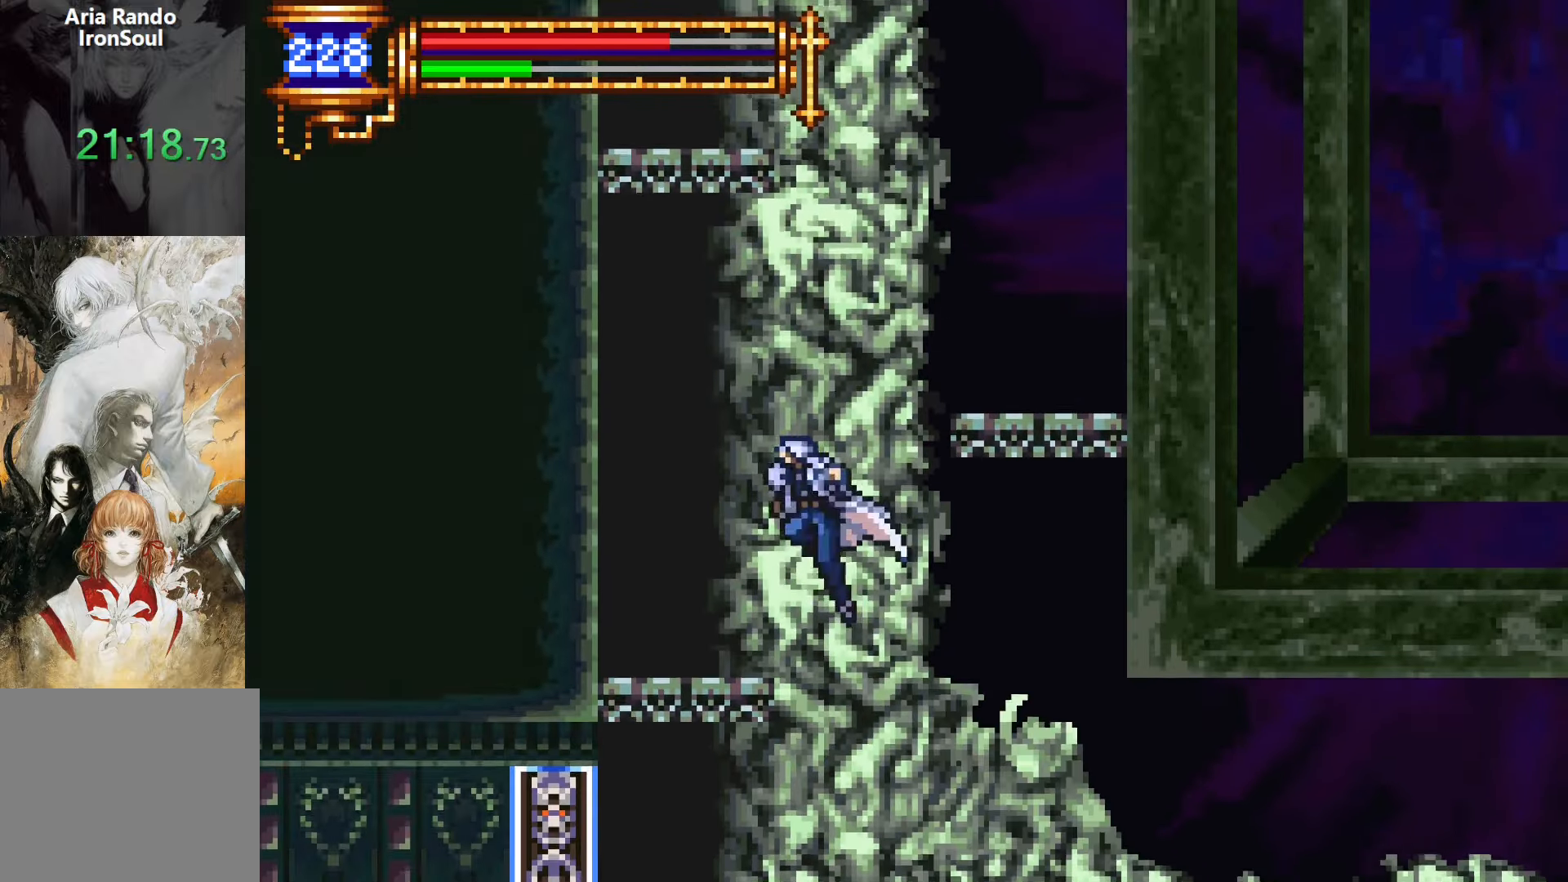
{"buttons": [], "events": [[184, "DPAD_DOWN", "down"], [217, "DPAD_LEFT", "up"], [250, "CROSS", "down"], [300, "CROSS", "up"], [417, "DPAD_DOWN", "up"]]}
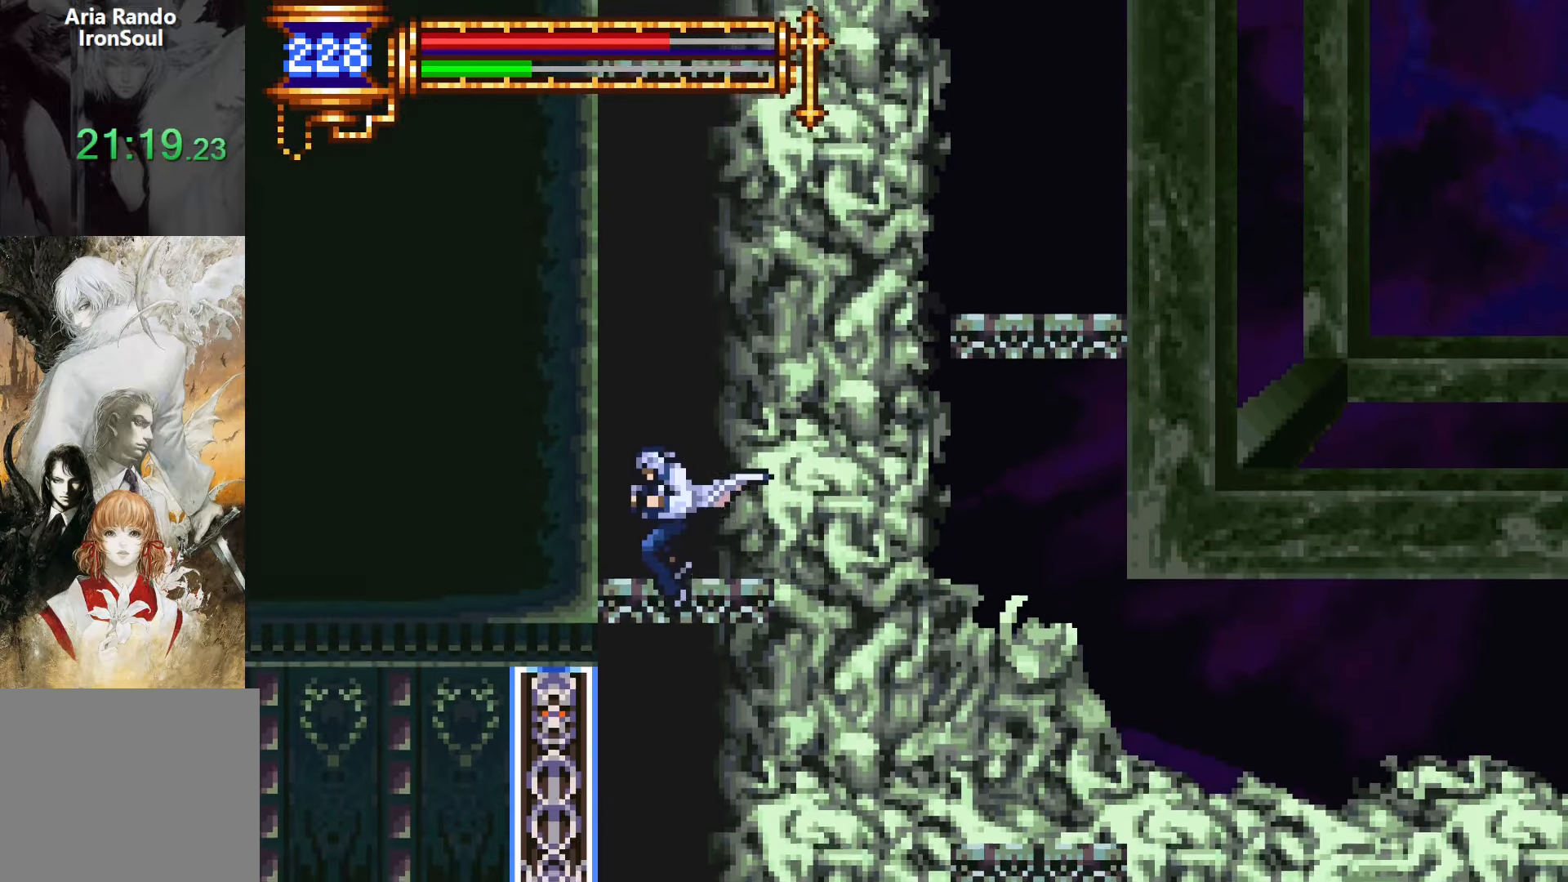
{"buttons": ["L1"], "events": [[450, "L1", "down"]]}
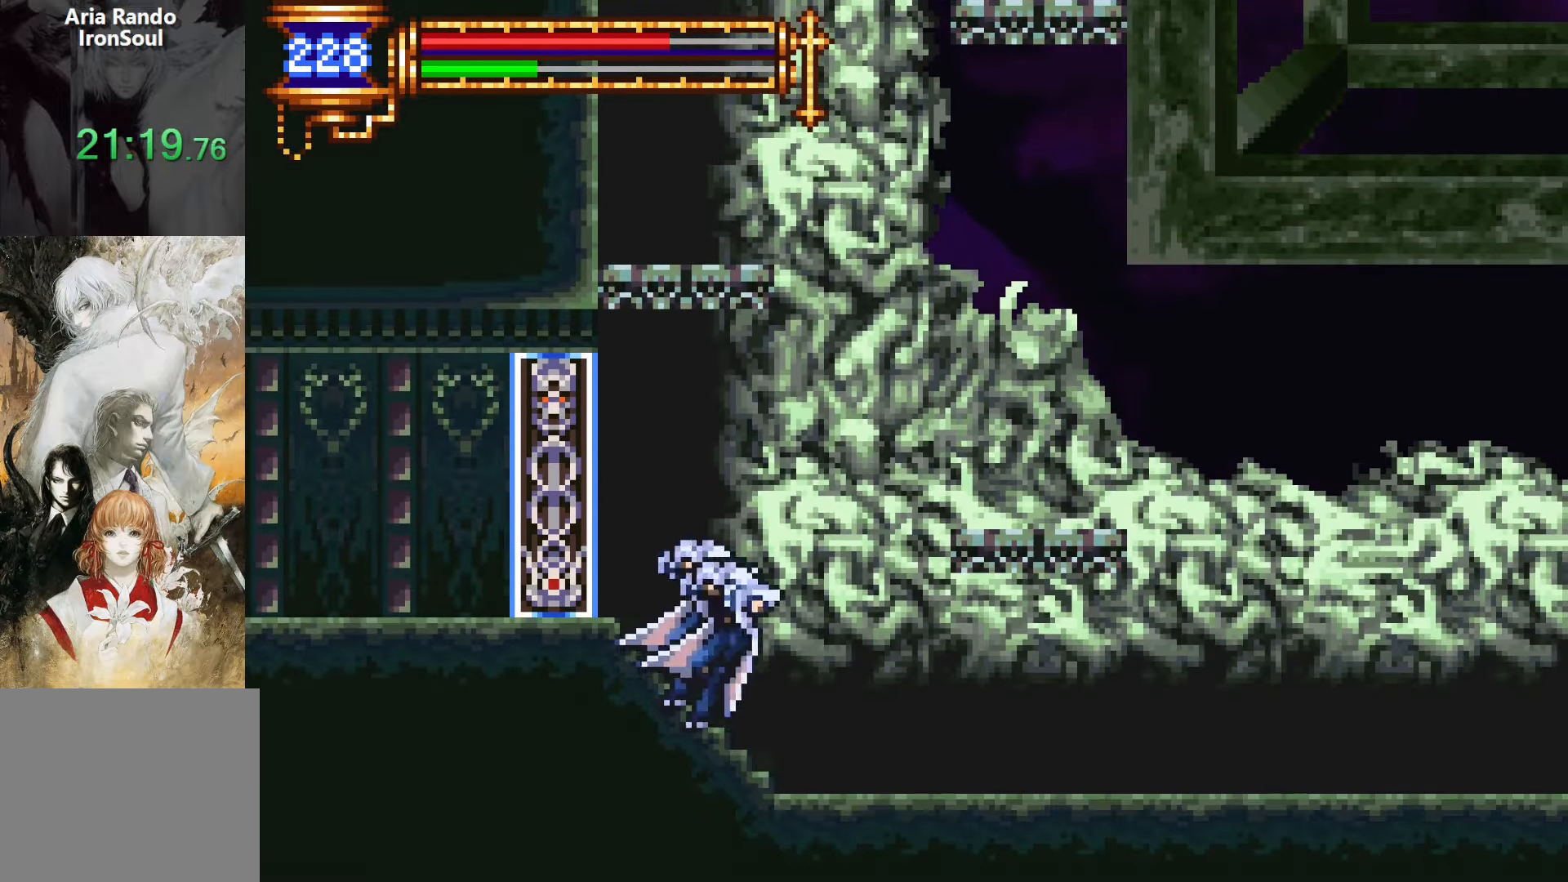
{"buttons": ["L1", "DPAD_LEFT"], "events": [[84, "DPAD_RIGHT", "down"], [100, "CROSS", "down"], [100, "L1", "up"], [117, "CROSS", "up"], [367, "DPAD_DOWN", "down"], [367, "DPAD_RIGHT", "up"], [400, "DPAD_LEFT", "down"], [417, "DPAD_DOWN", "up"], [434, "L1", "down"]]}